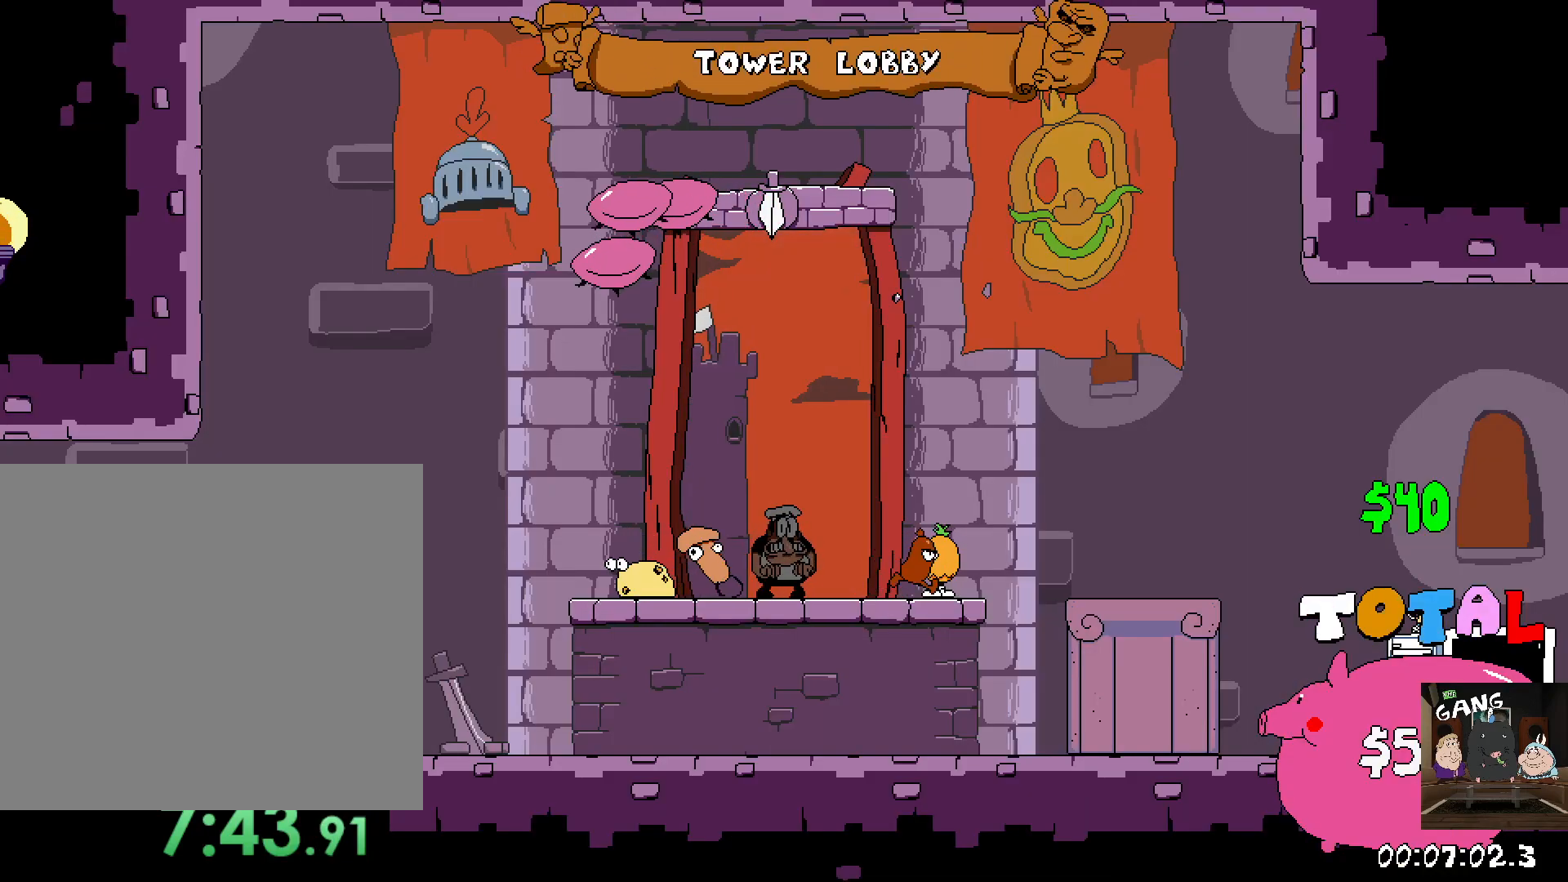
Gameplay with a controller (PlayStation layout); each line is a JSON object with the inputs held at the frame after it (dt_ms = milliseconds from this image to that frame). "events" lists button and stick changes between this image and that frame as [ms after this image, input, new state], when the widget could be followed in between.
{"dt_ms": 500, "buttons": [], "left_stick": "right", "right_stick": "center", "events": [[300, "SQUARE", "down"], [317, "left_stick", "right"], [483, "SQUARE", "up"]]}
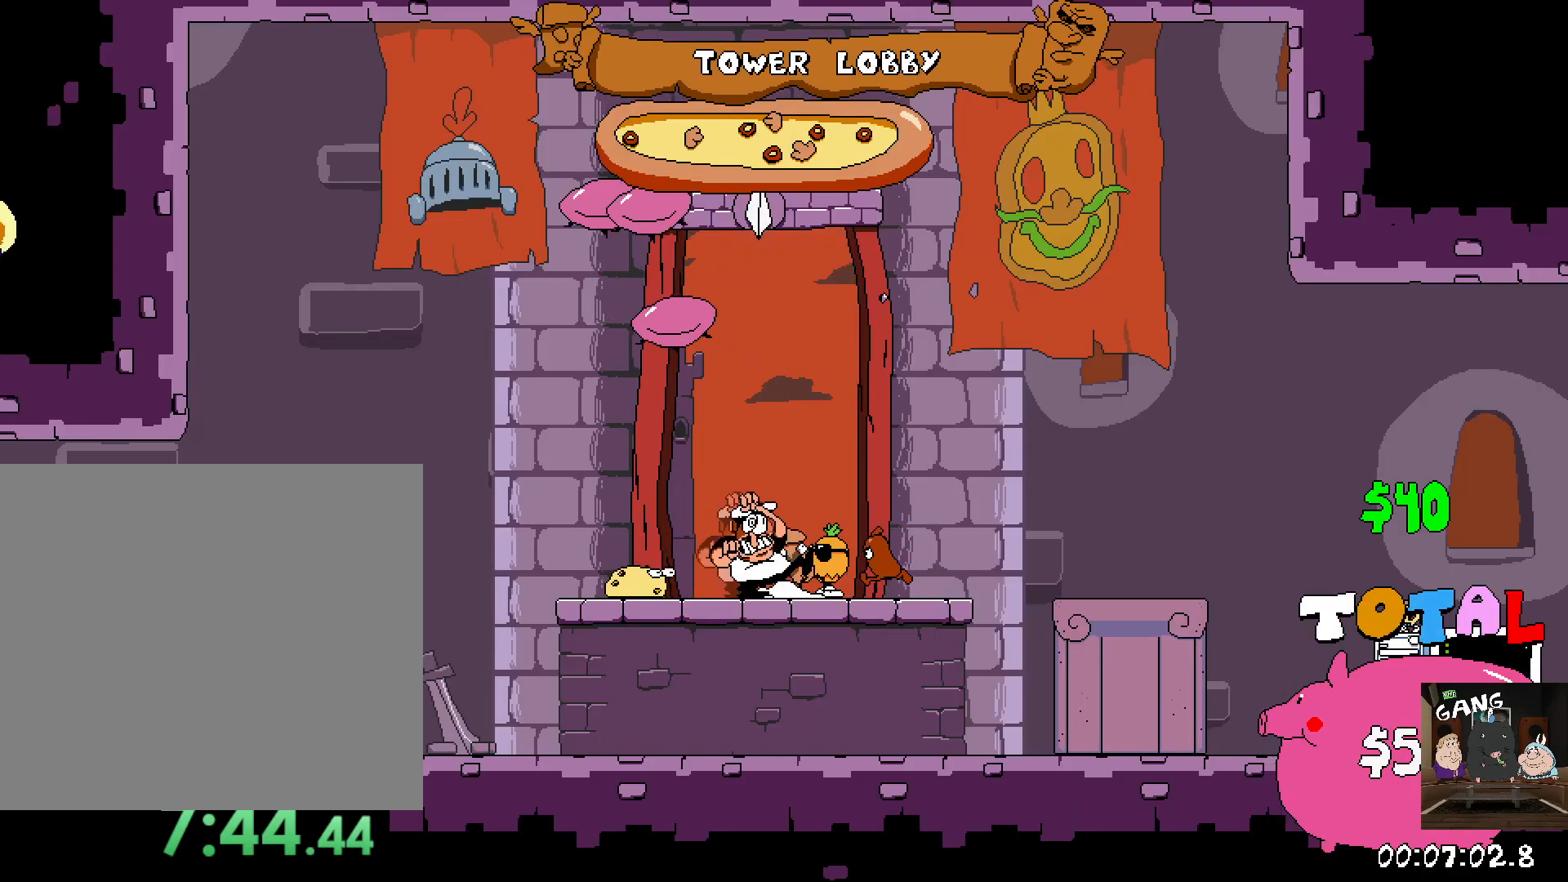
{"dt_ms": 500, "buttons": ["R2"], "left_stick": "right", "right_stick": "center", "events": [[133, "left_stick", "center"], [217, "SQUARE", "down"], [217, "left_stick", "down"], [350, "R2", "down"], [367, "SQUARE", "up"], [467, "left_stick", "right"]]}
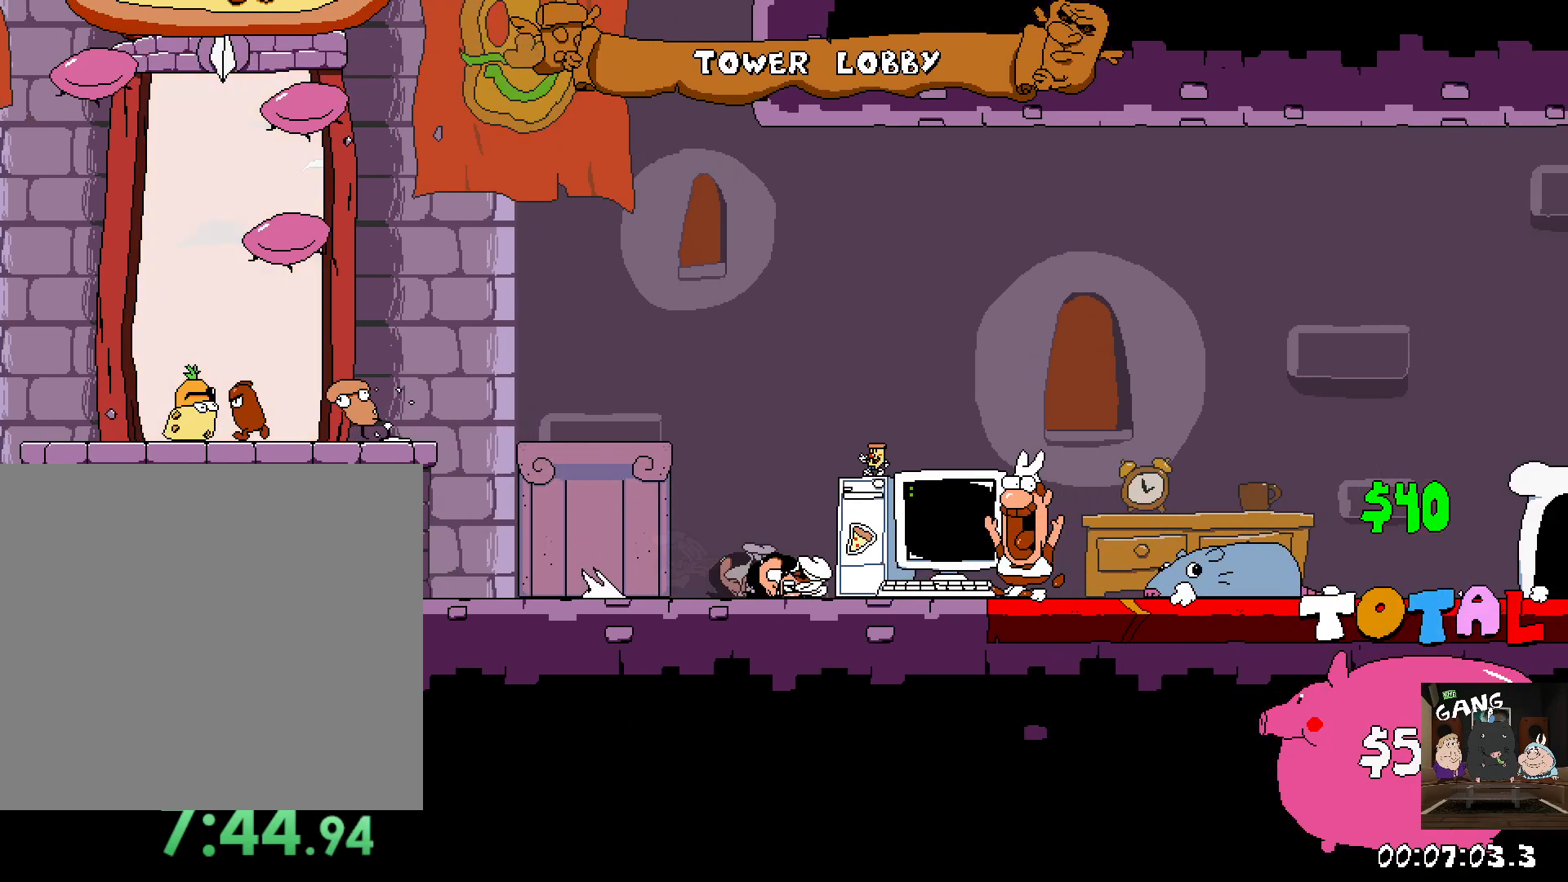
{"dt_ms": 500, "buttons": ["R2"], "left_stick": "right", "right_stick": "center", "events": []}
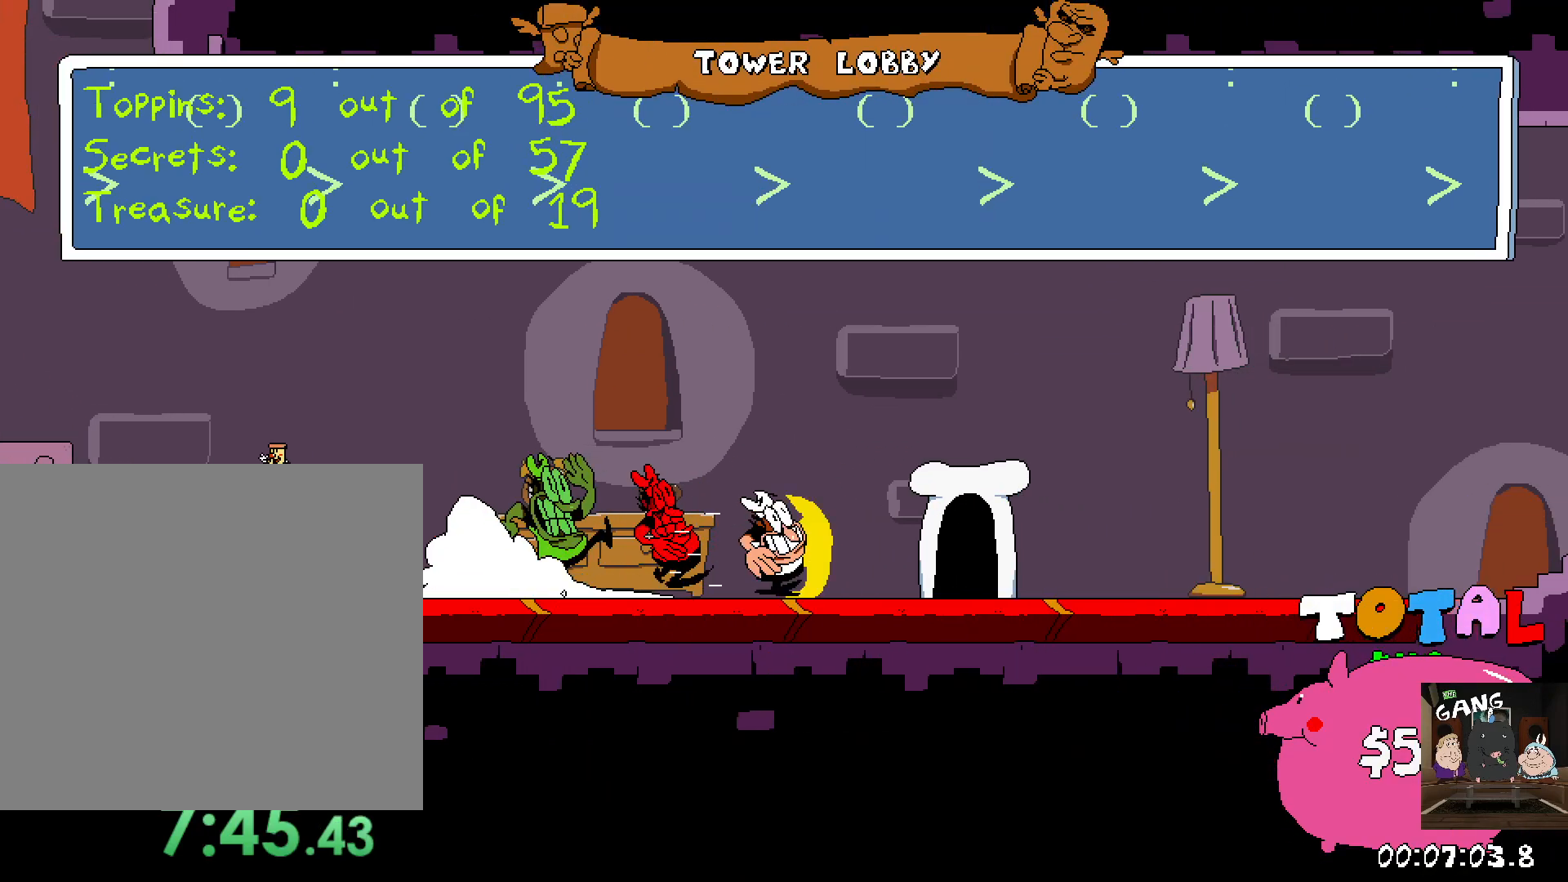
{"dt_ms": 500, "buttons": ["R2"], "left_stick": "right", "right_stick": "center", "events": []}
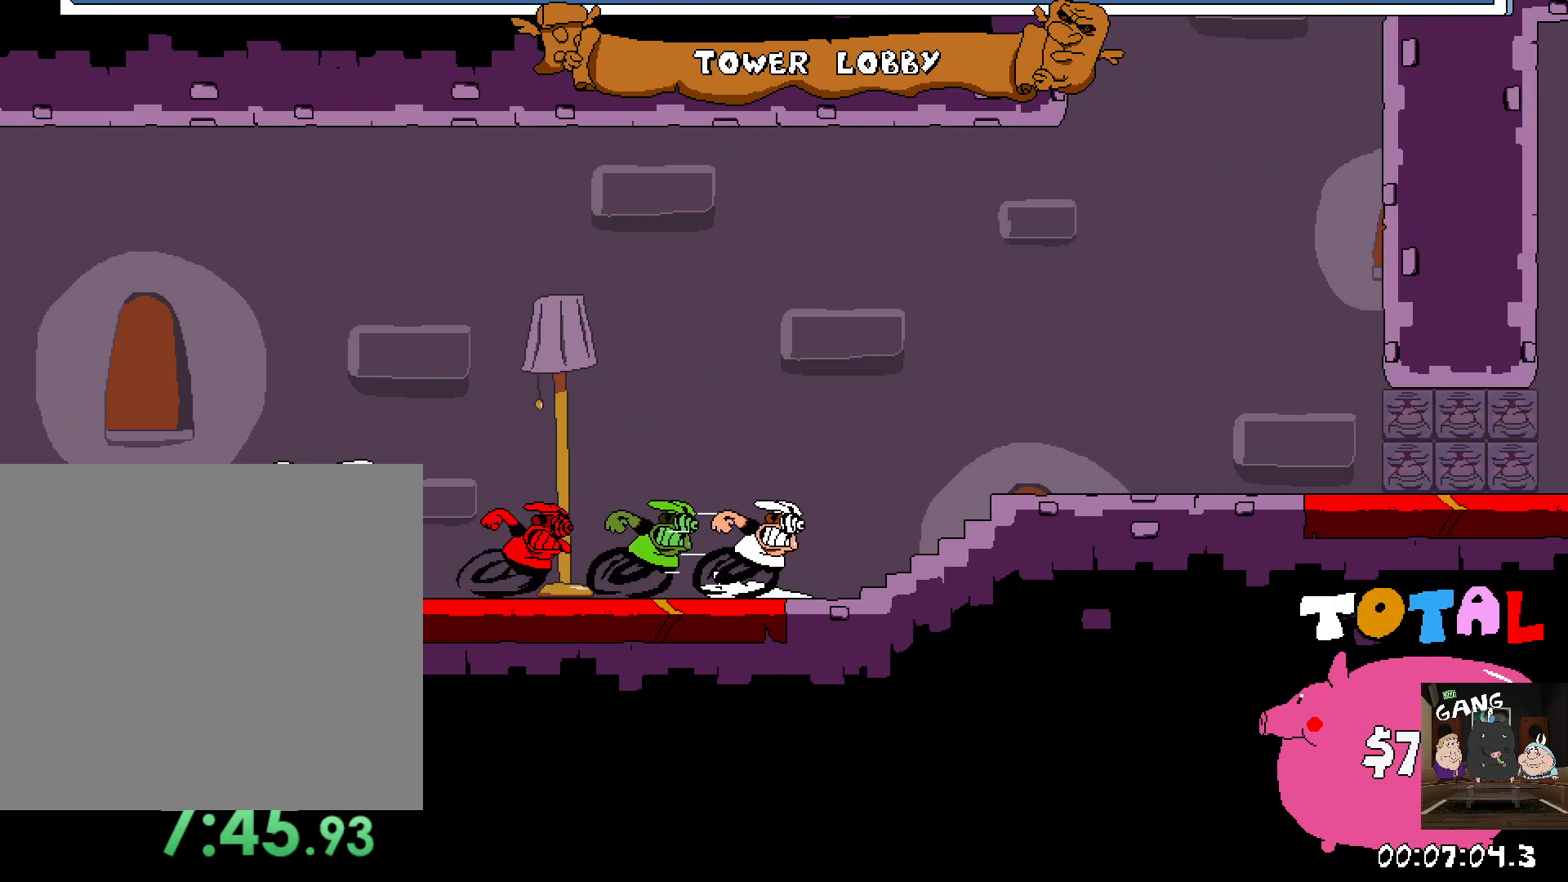
{"dt_ms": 500, "buttons": ["CROSS", "R2"], "left_stick": "right", "right_stick": "center", "events": [[267, "CROSS", "down"]]}
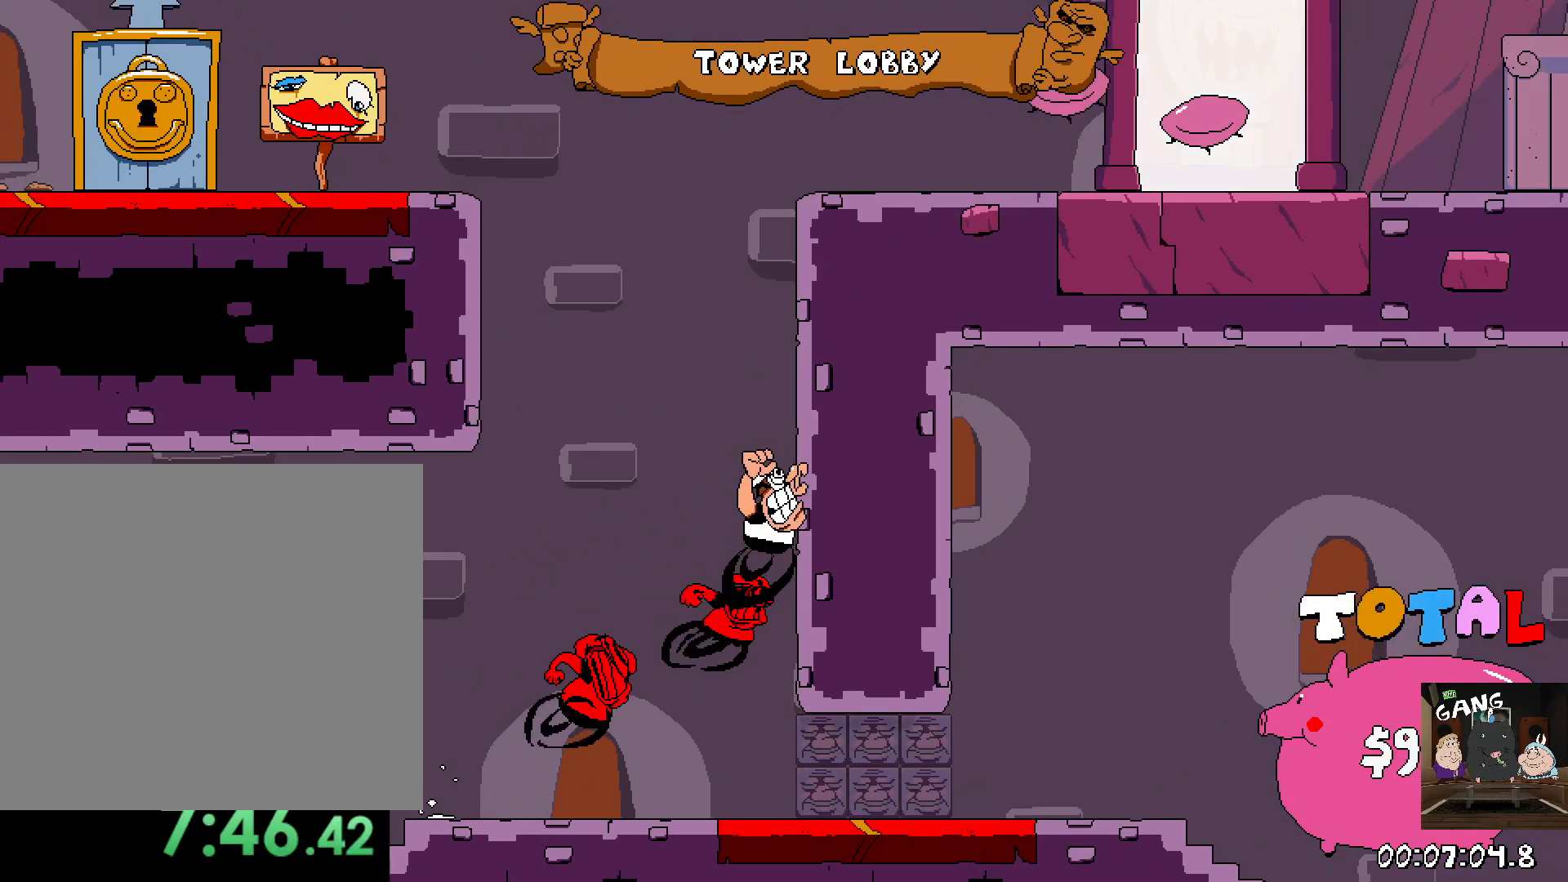
{"dt_ms": 500, "buttons": ["R2"], "left_stick": "right", "right_stick": "center", "events": [[33, "CROSS", "up"]]}
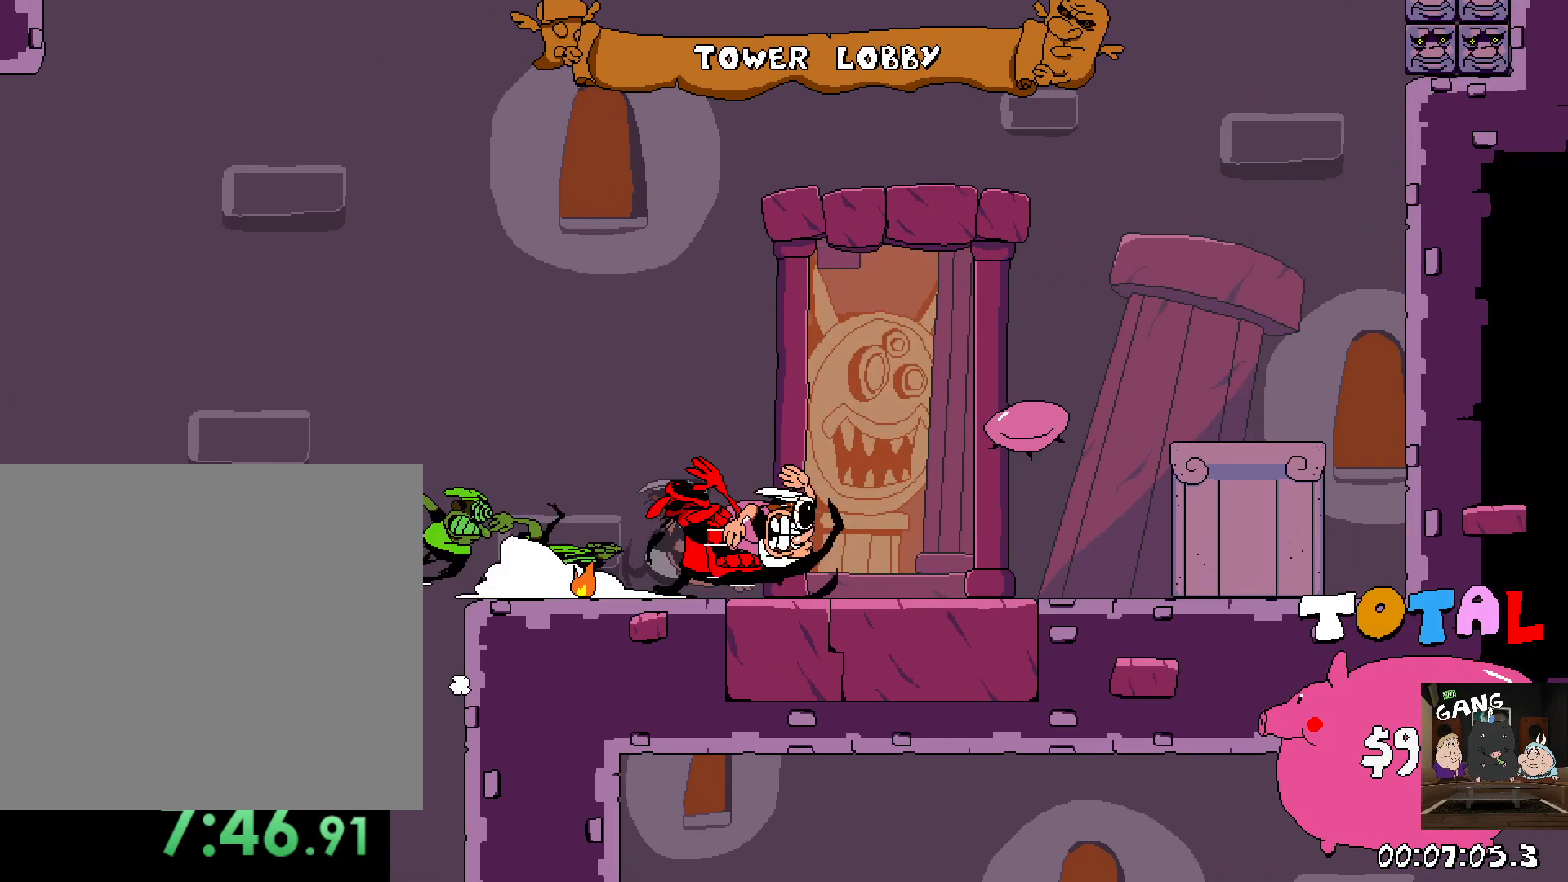
{"dt_ms": 500, "buttons": [], "left_stick": "left", "right_stick": "center", "events": [[67, "left_stick", "up"], [183, "left_stick", "center"], [250, "R2", "up"], [250, "left_stick", "left"]]}
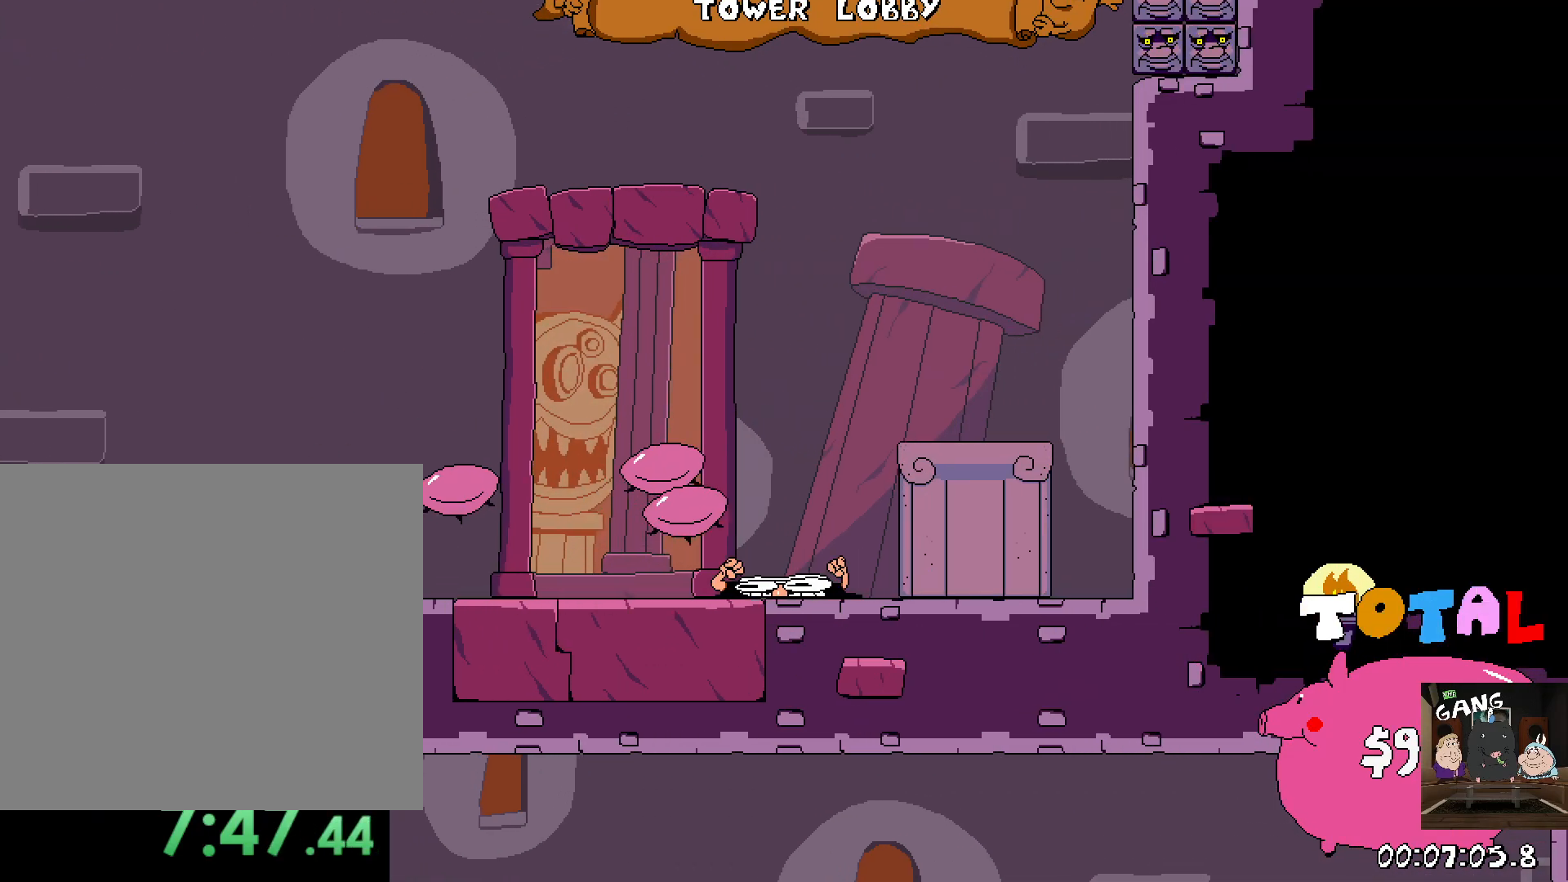
{"dt_ms": 500, "buttons": [], "left_stick": "center", "right_stick": "center", "events": [[33, "CROSS", "down"], [100, "left_stick", "center"], [183, "CROSS", "up"]]}
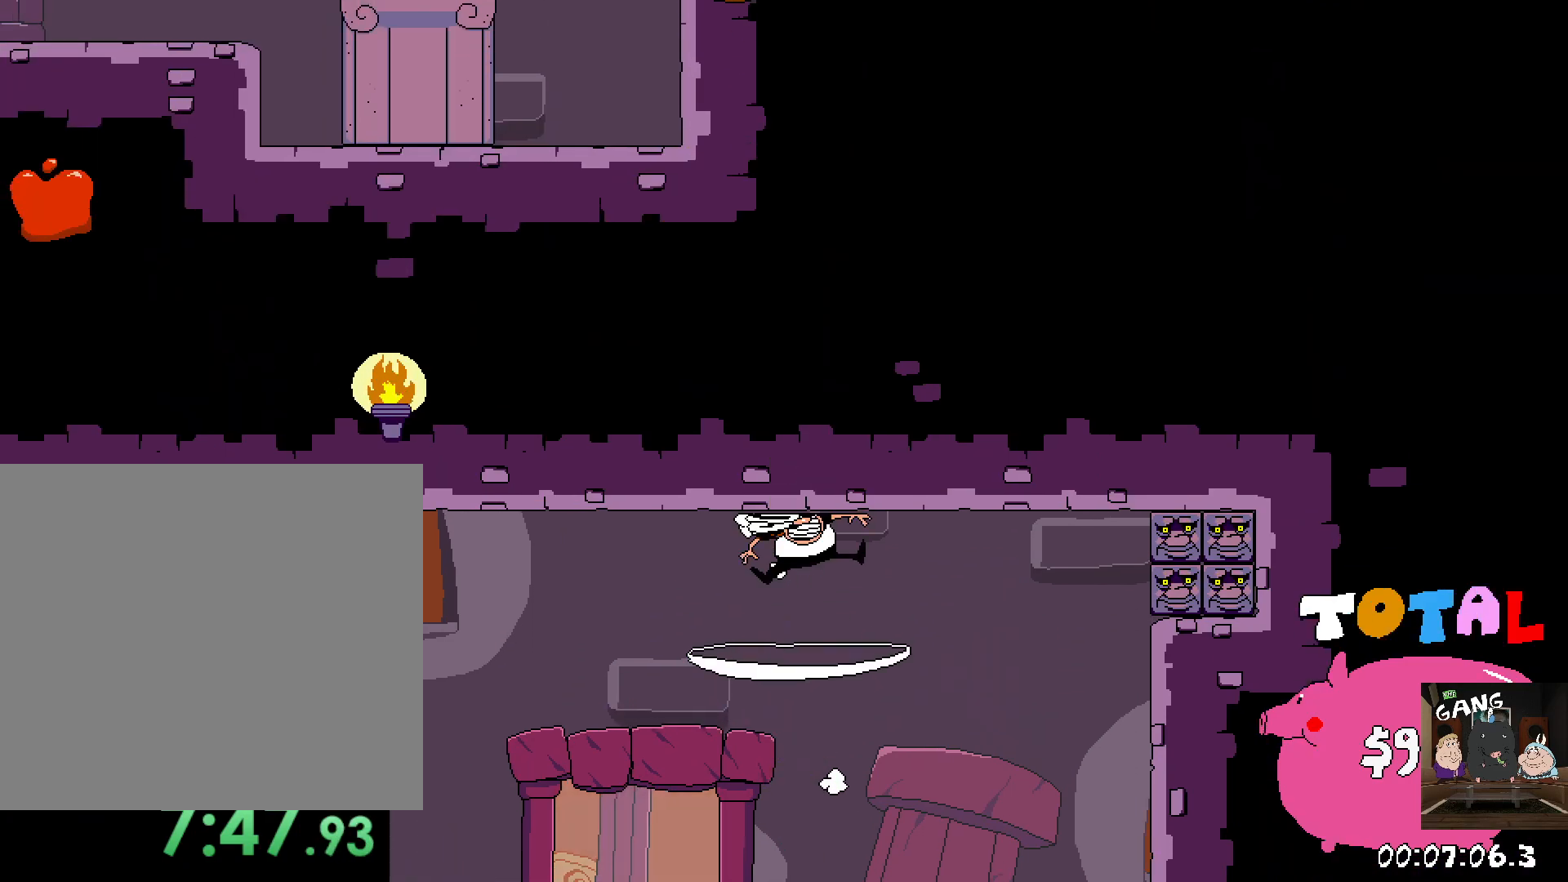
{"dt_ms": 500, "buttons": [], "left_stick": "center", "right_stick": "center", "events": [[117, "left_stick", "left"], [467, "left_stick", "center"]]}
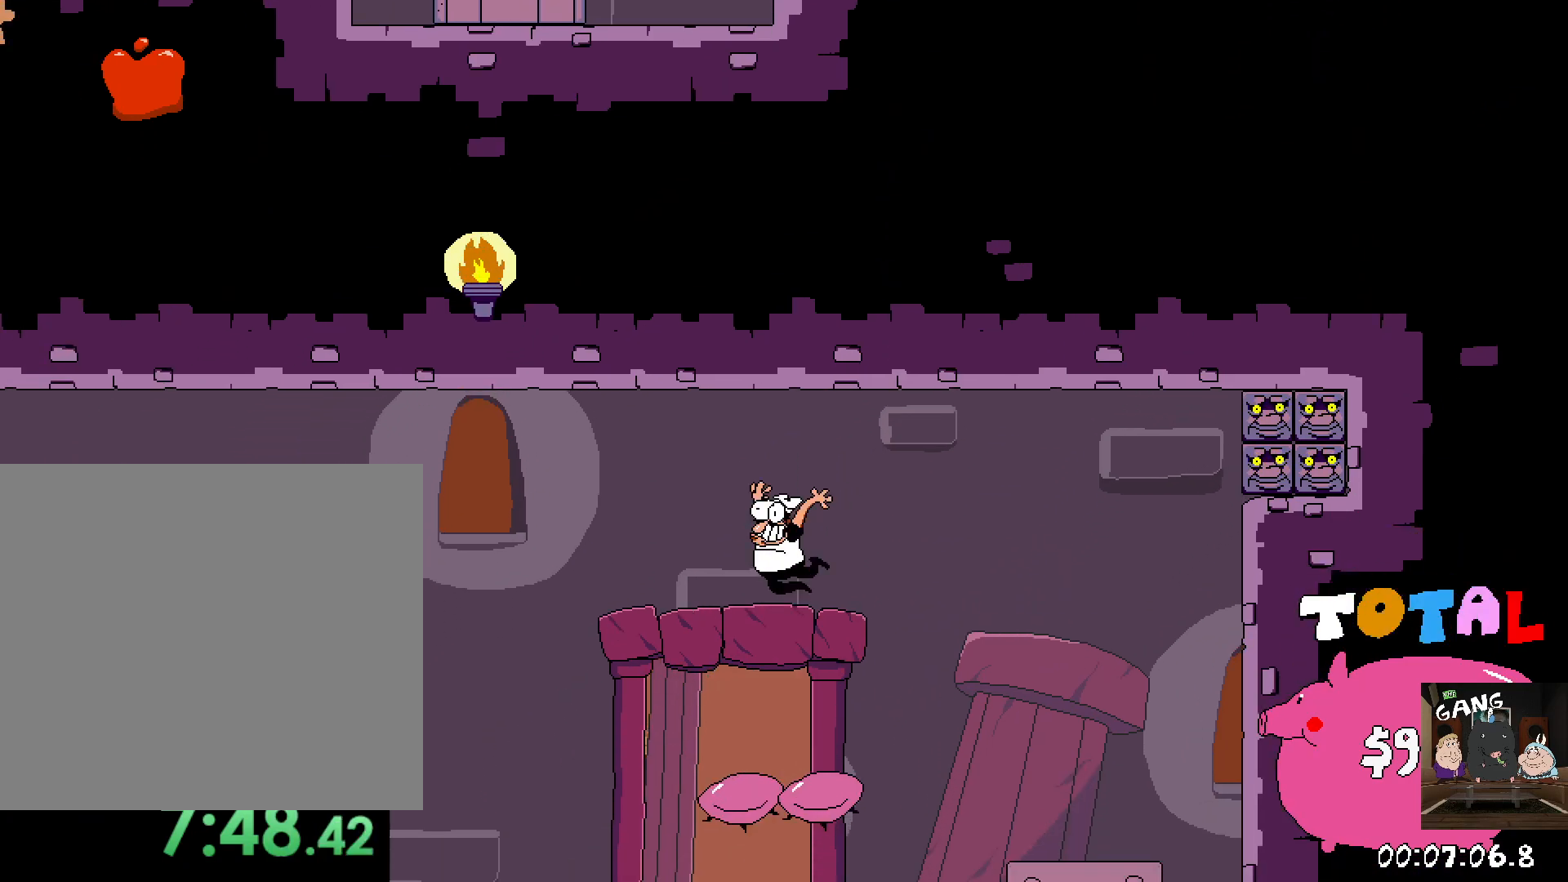
{"dt_ms": 500, "buttons": [], "left_stick": "center", "right_stick": "center", "events": [[283, "left_stick", "up"], [467, "left_stick", "center"]]}
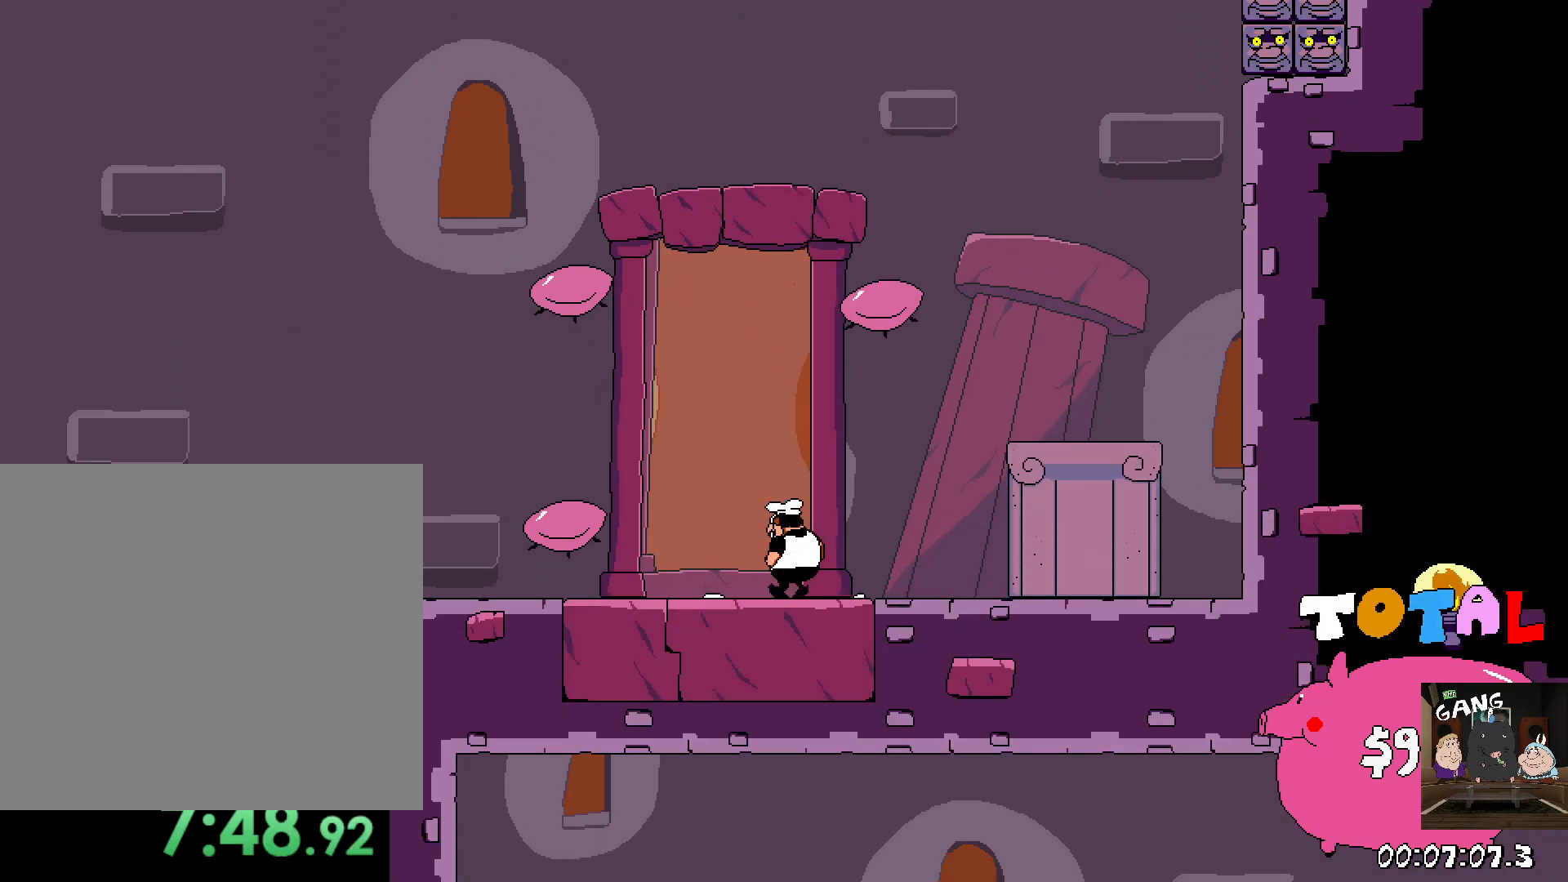
{"dt_ms": 500, "buttons": [], "left_stick": "center", "right_stick": "down-left", "events": [[483, "right_stick", "down-left"]]}
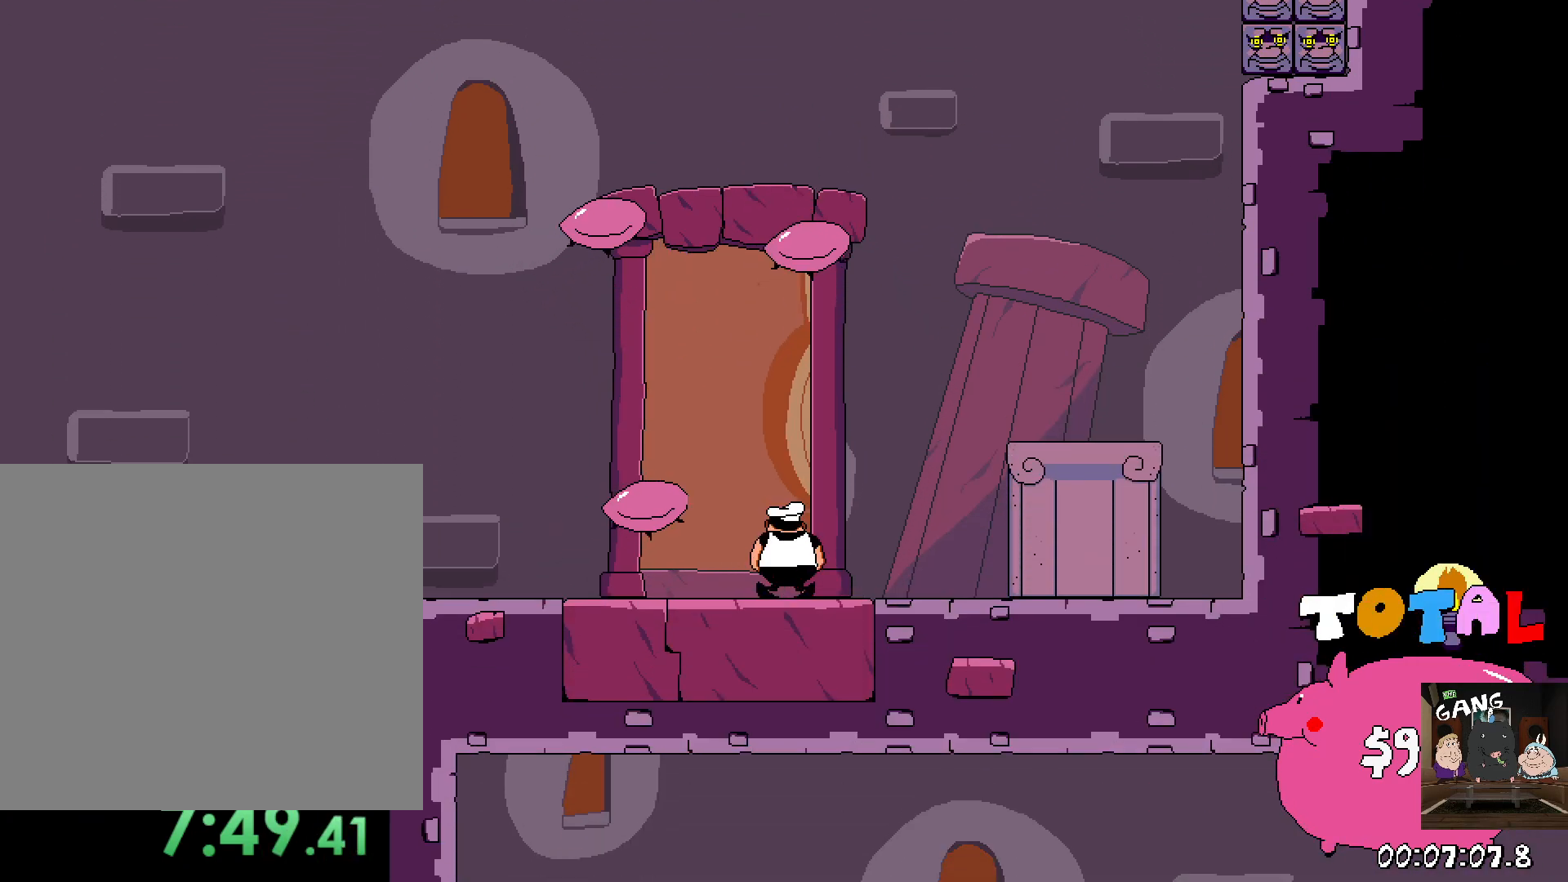
{"dt_ms": 500, "buttons": [], "left_stick": "center", "right_stick": "center", "events": [[33, "right_stick", "center"]]}
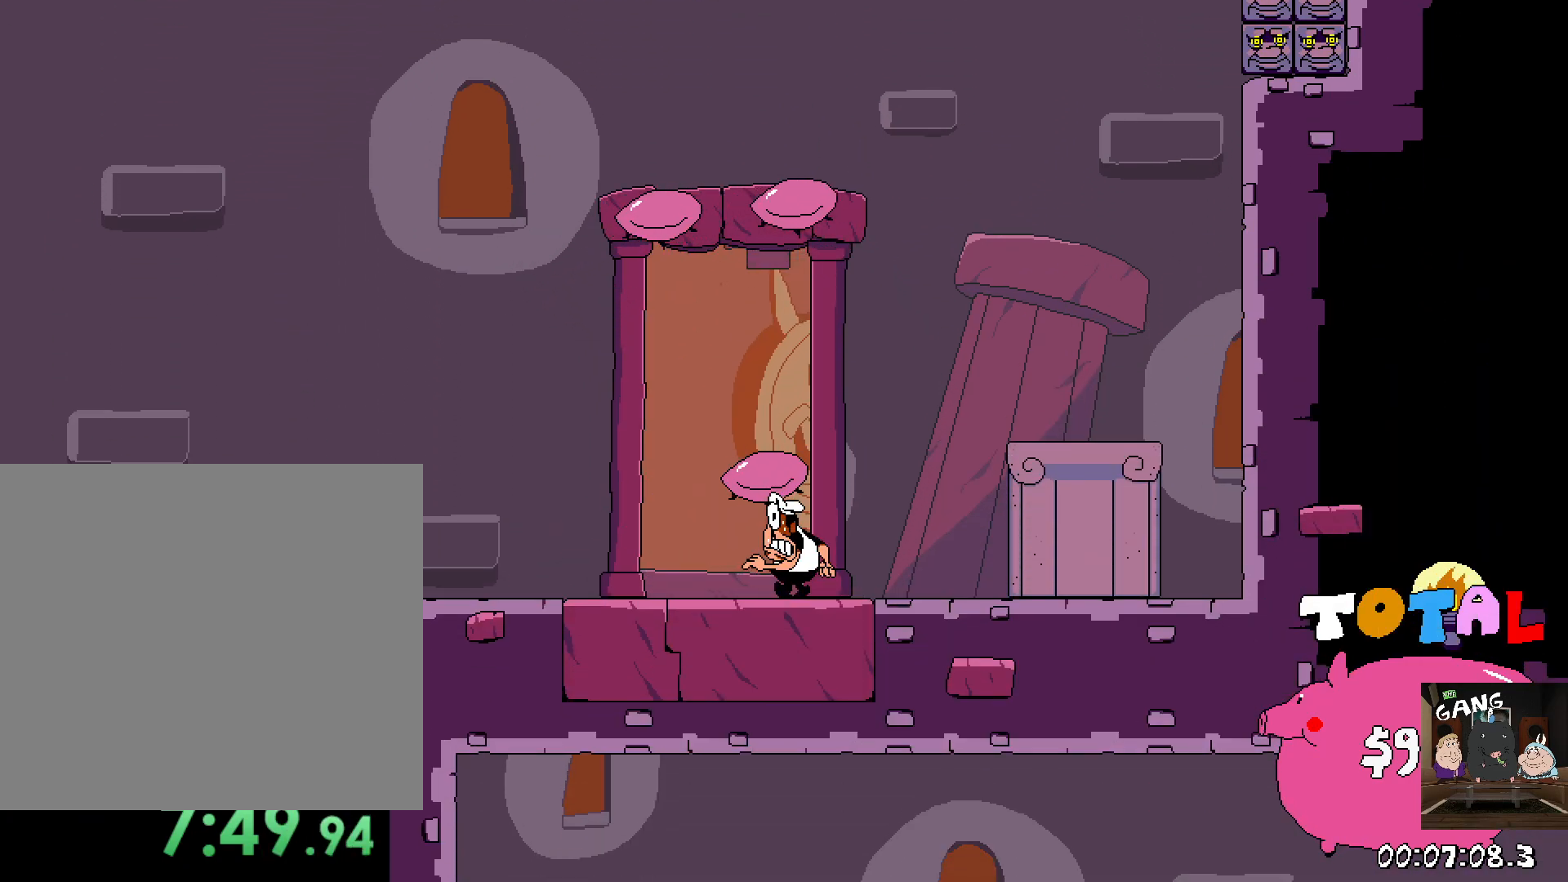
{"dt_ms": 500, "buttons": [], "left_stick": "center", "right_stick": "center", "events": []}
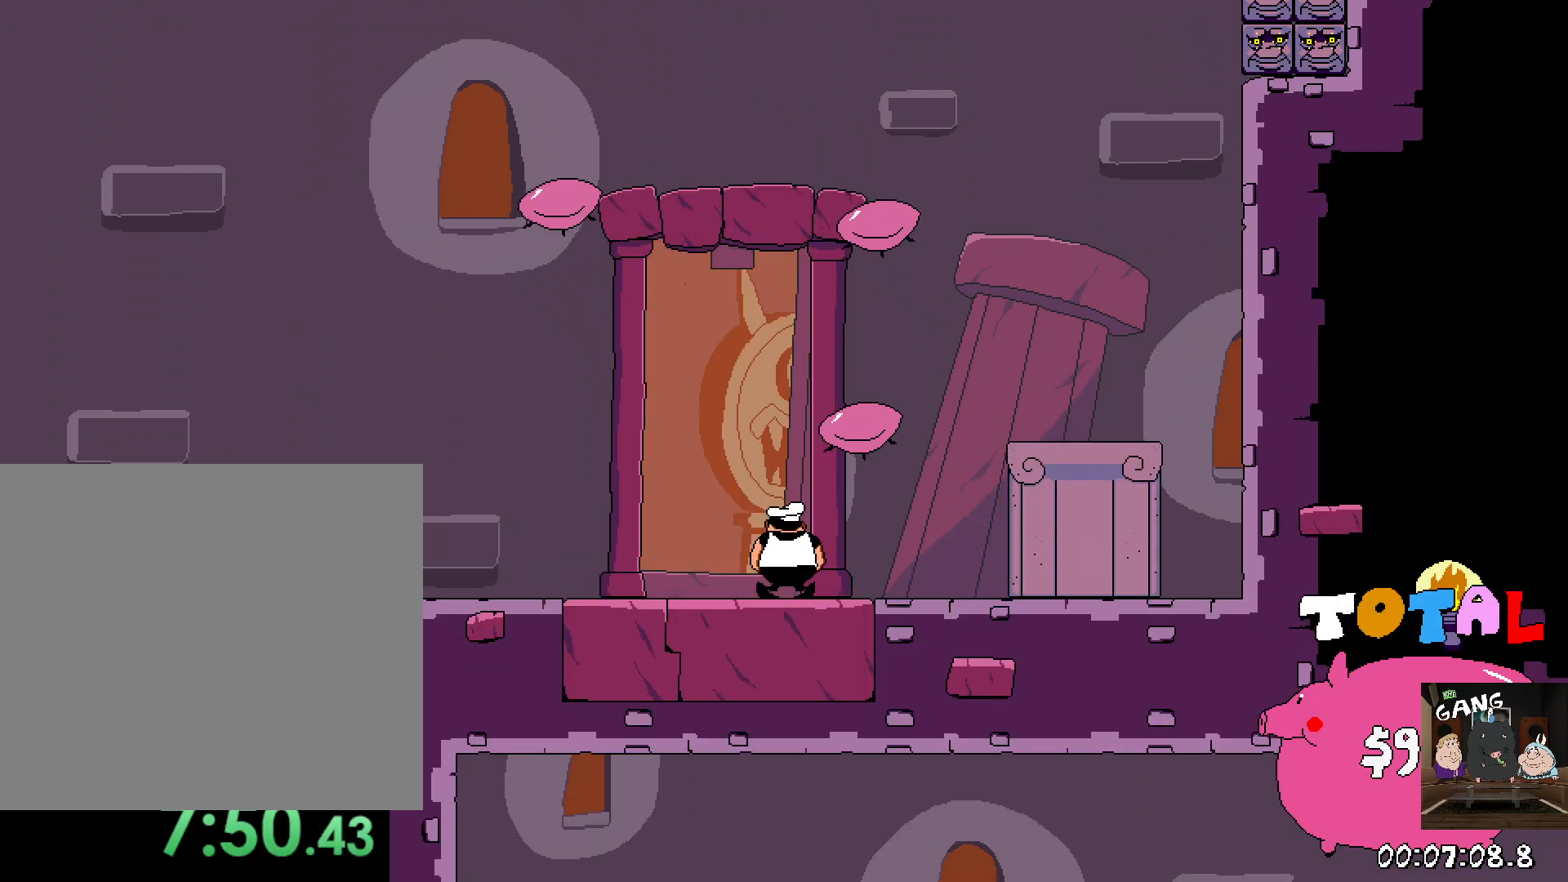
{"dt_ms": 500, "buttons": [], "left_stick": "center", "right_stick": "center", "events": []}
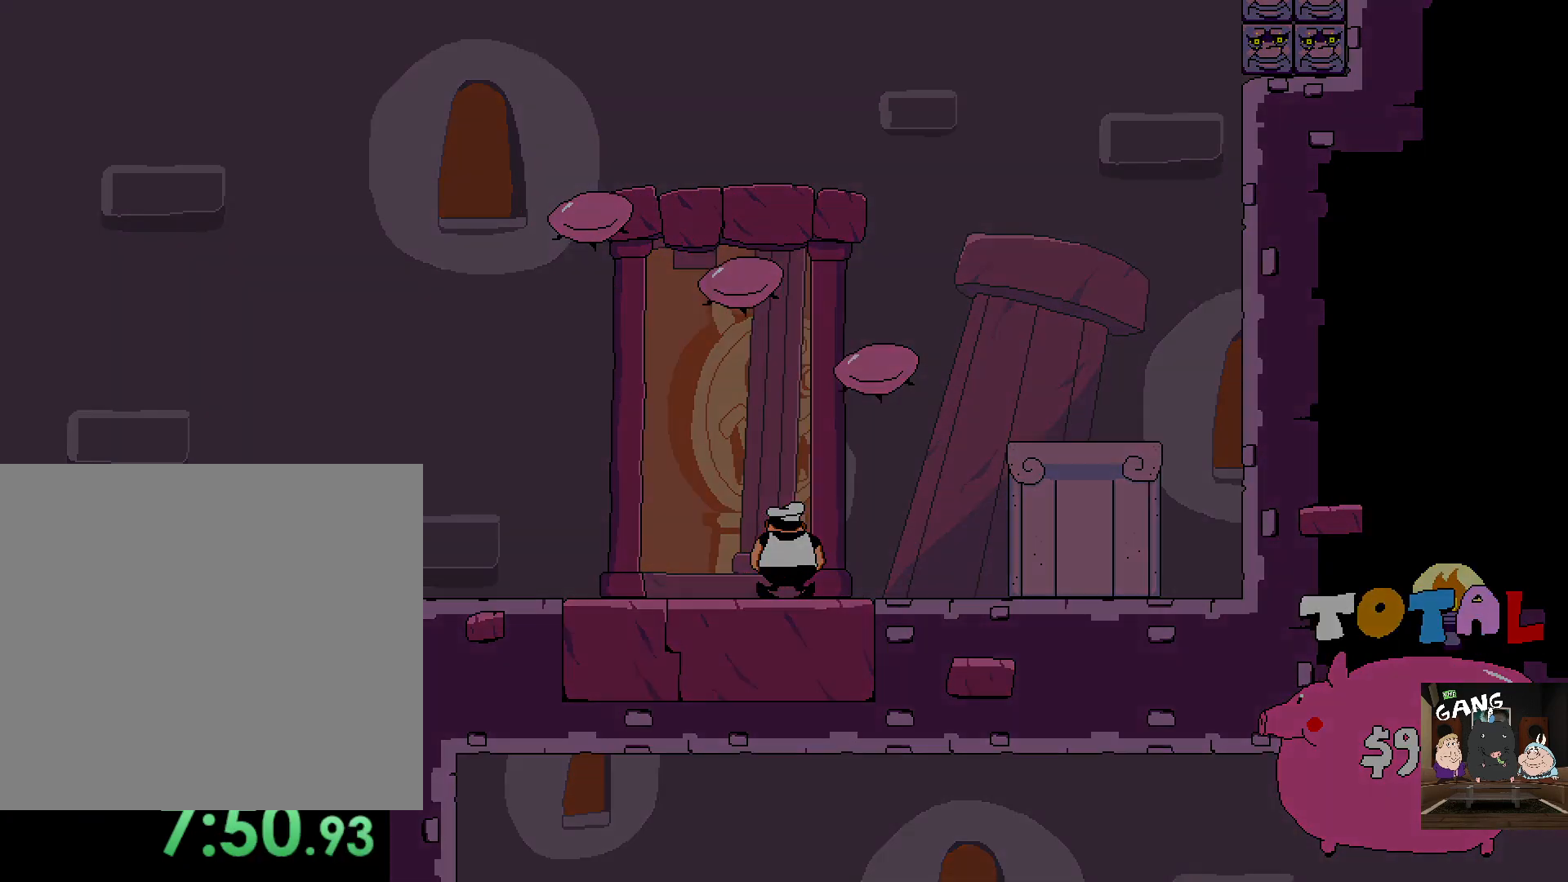
{"dt_ms": 500, "buttons": [], "left_stick": "center", "right_stick": "center"}
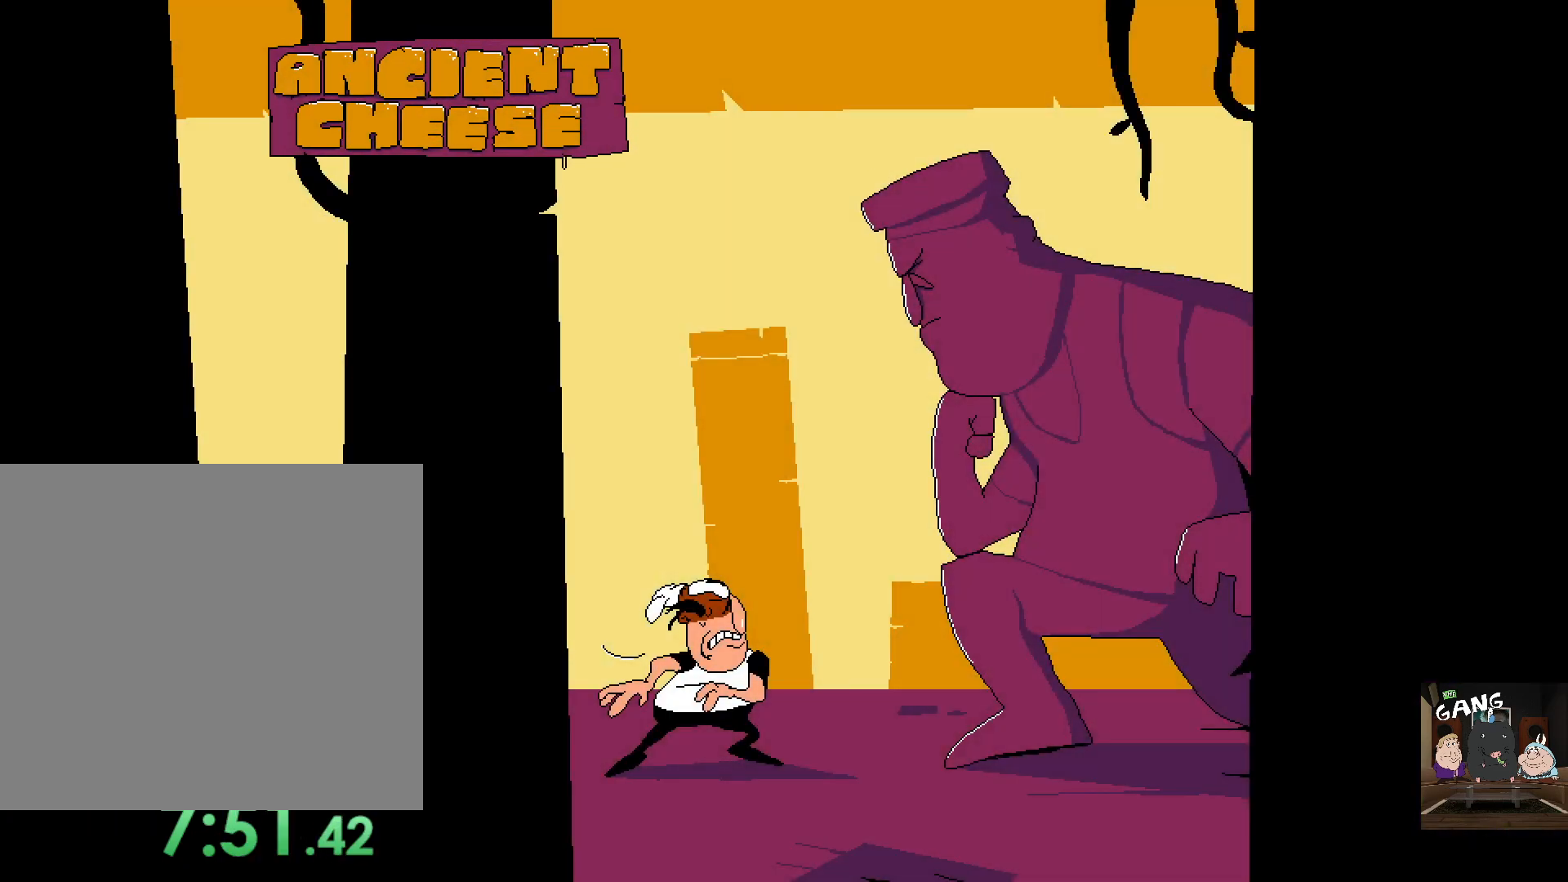
{"dt_ms": 500, "buttons": [], "left_stick": "center", "right_stick": "center"}
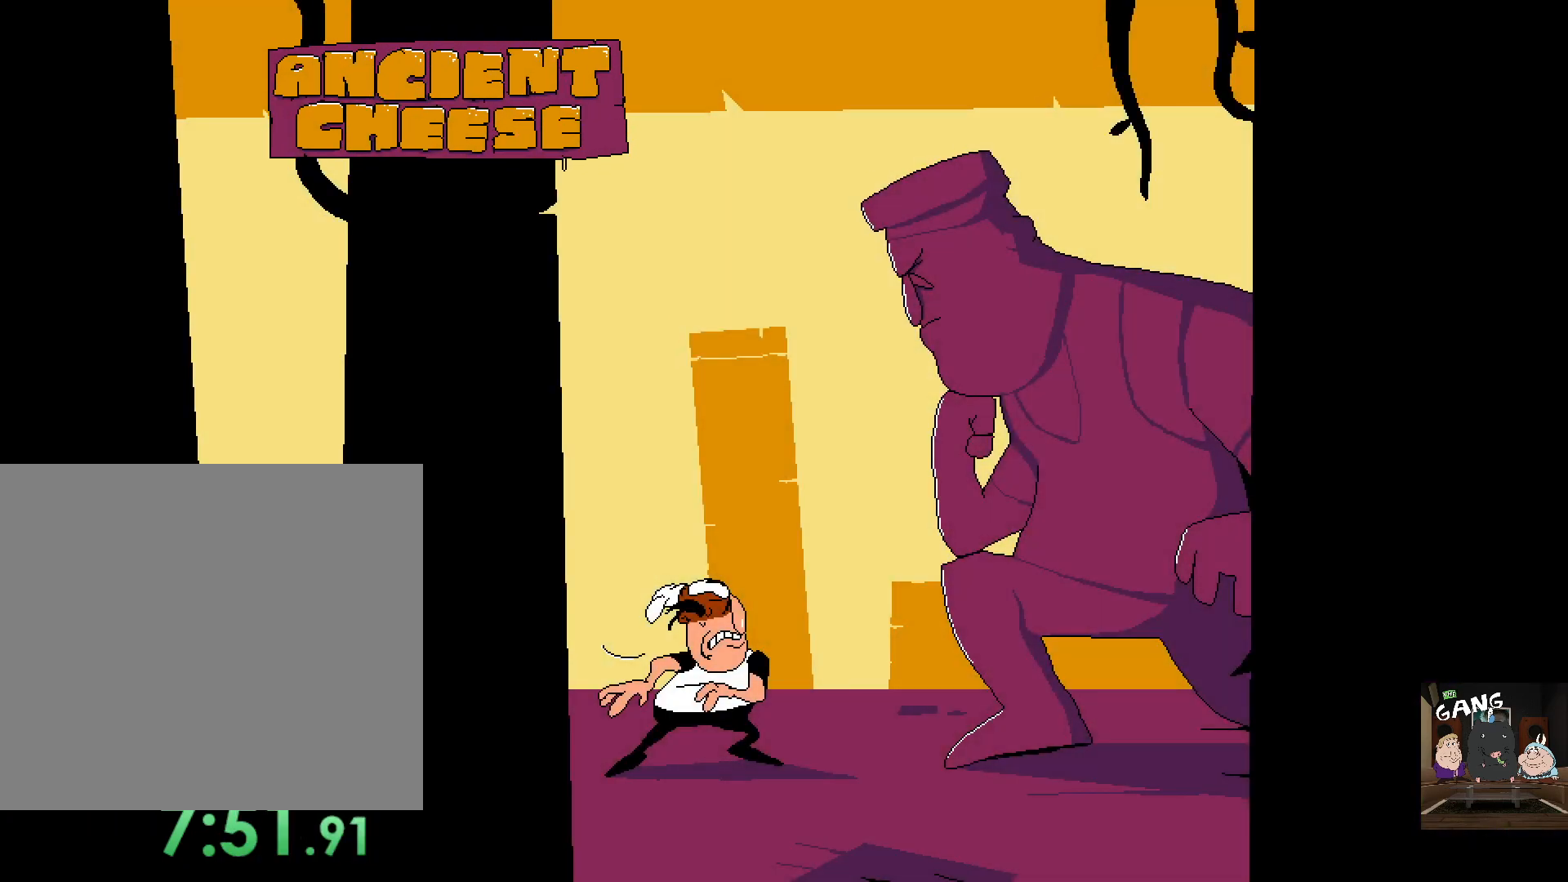
{"dt_ms": 500, "buttons": [], "left_stick": "center", "right_stick": "center"}
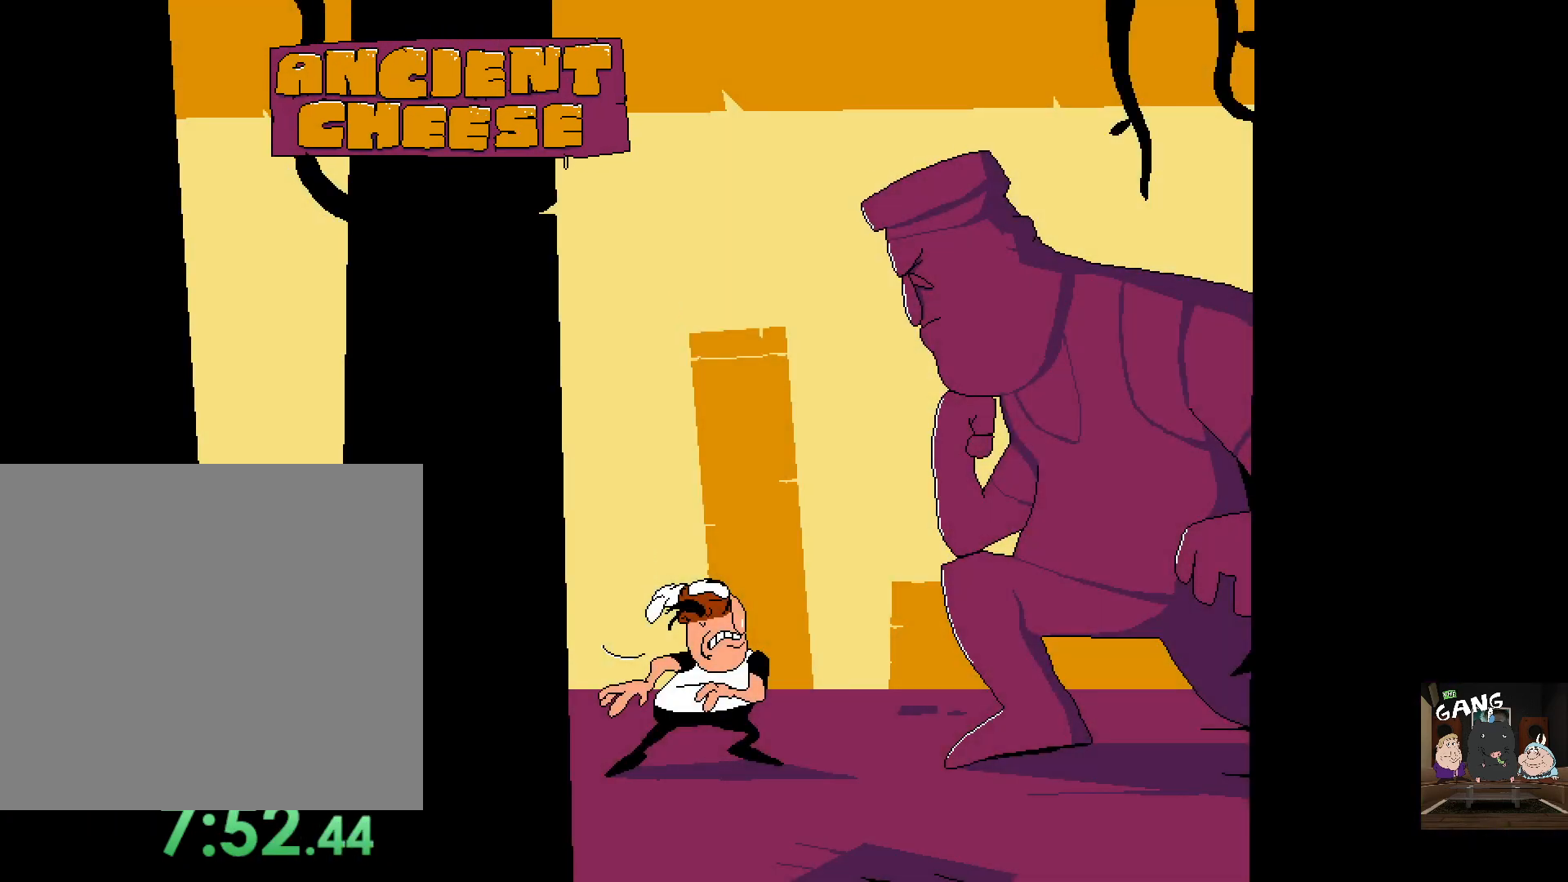
{"dt_ms": 500, "buttons": [], "left_stick": "center", "right_stick": "right", "events": [[283, "right_stick", "up-right"], [433, "right_stick", "right"]]}
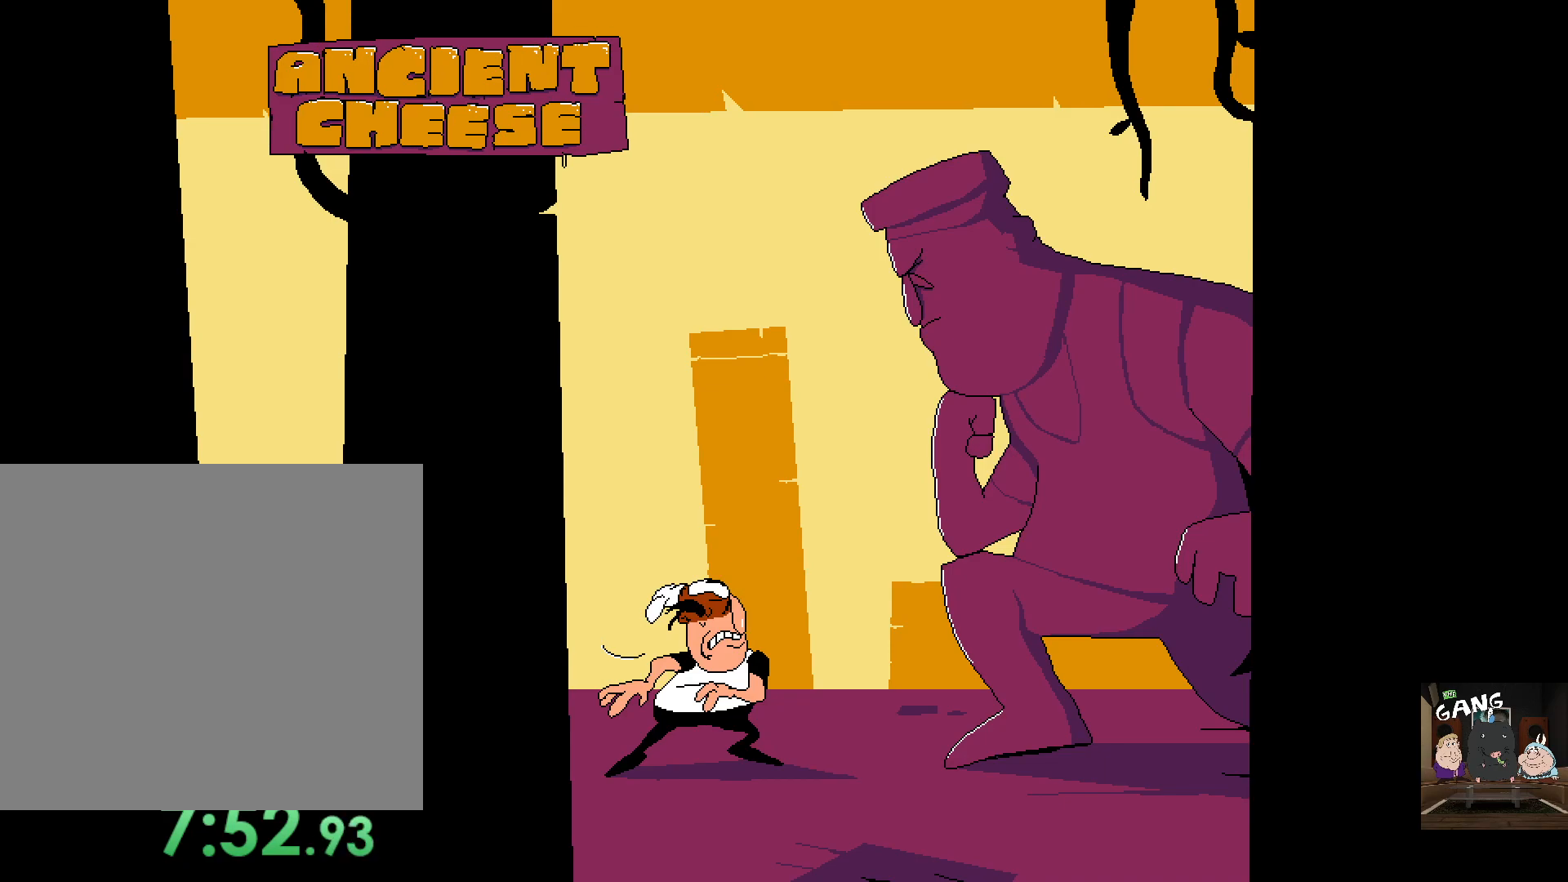
{"dt_ms": 500, "buttons": [], "left_stick": "up-right", "right_stick": "center", "events": [[117, "left_stick", "up"], [133, "right_stick", "up-right"], [250, "right_stick", "center"], [433, "left_stick", "up-right"]]}
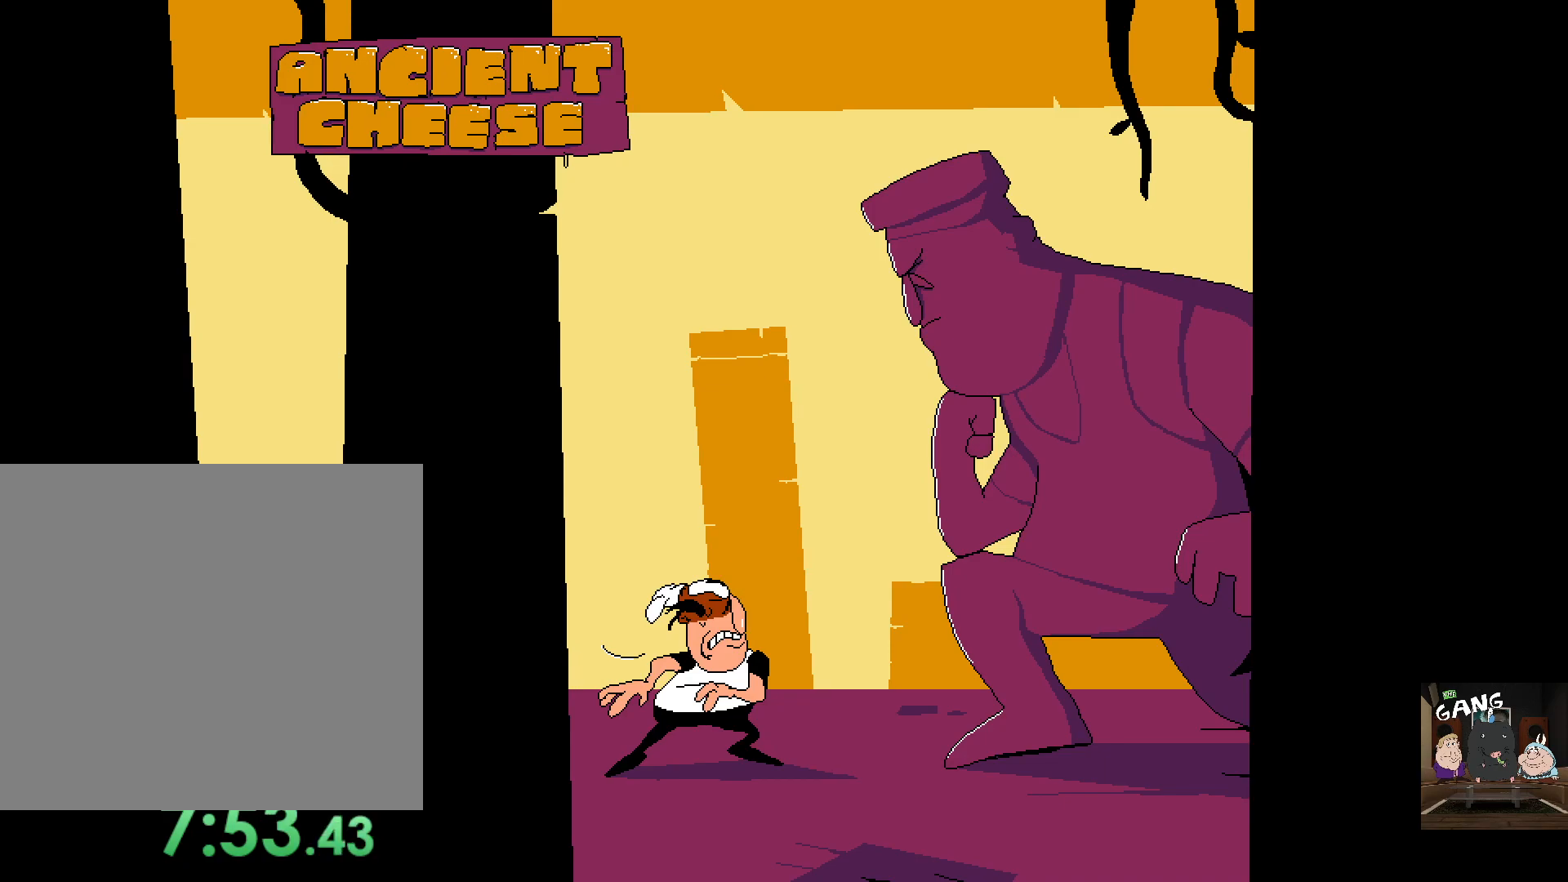
{"dt_ms": 1000, "buttons": [], "left_stick": "center", "right_stick": "up-right", "events": [[550, "left_stick", "center"], [650, "left_stick", "up-right"], [783, "left_stick", "center"], [817, "right_stick", "up-right"]]}
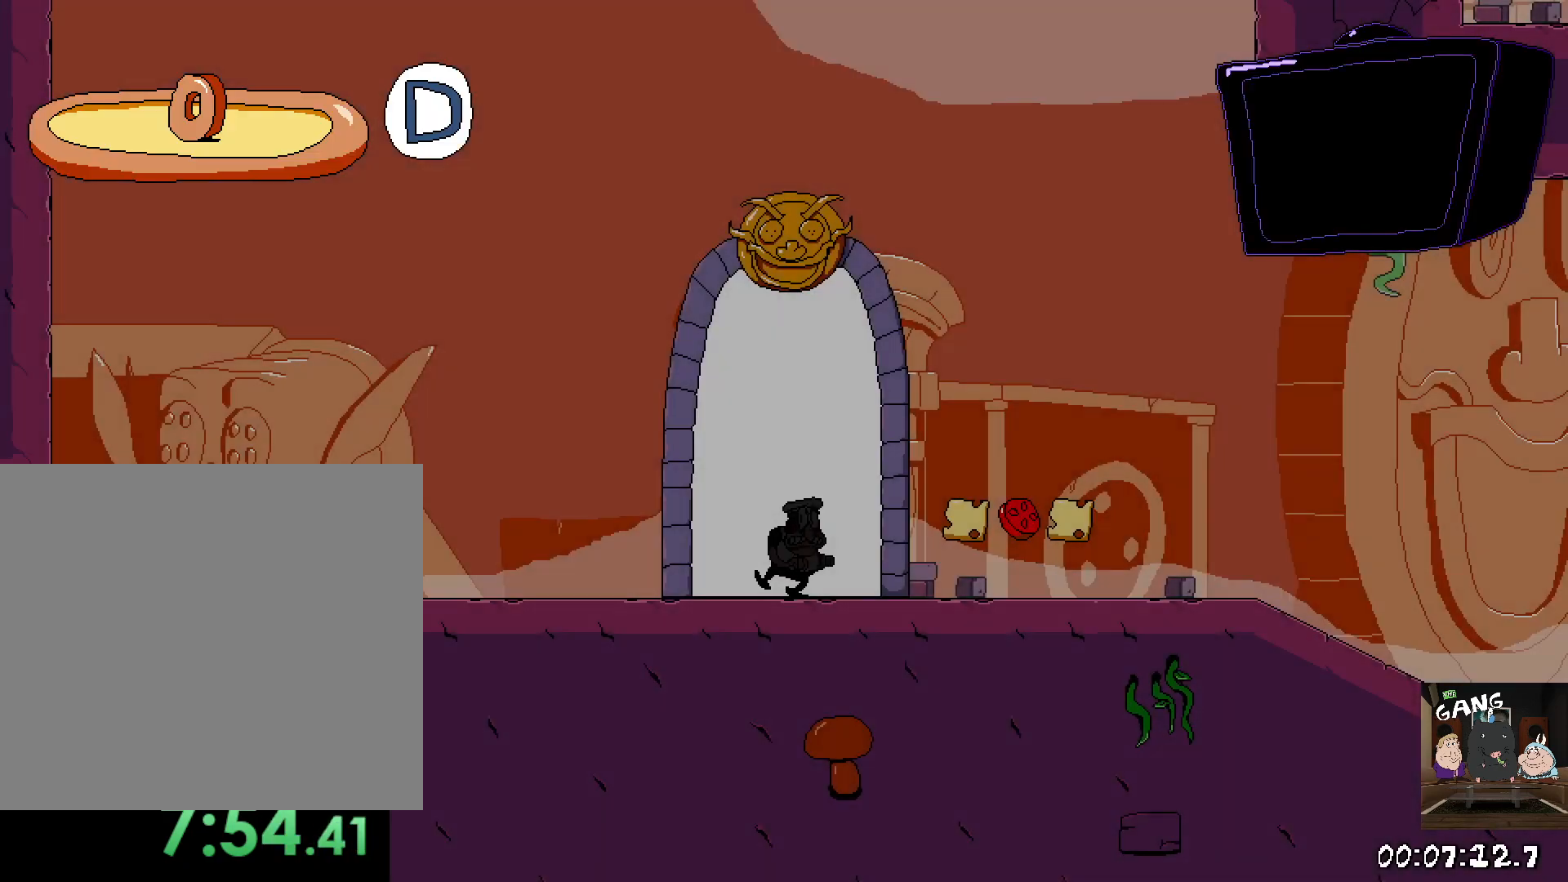
{"dt_ms": 500, "buttons": ["SQUARE", "R2"], "left_stick": "right", "right_stick": "center", "events": [[50, "right_stick", "center"], [100, "left_stick", "up-right"], [167, "left_stick", "center"], [250, "left_stick", "right"], [383, "R2", "down"], [417, "SQUARE", "down"]]}
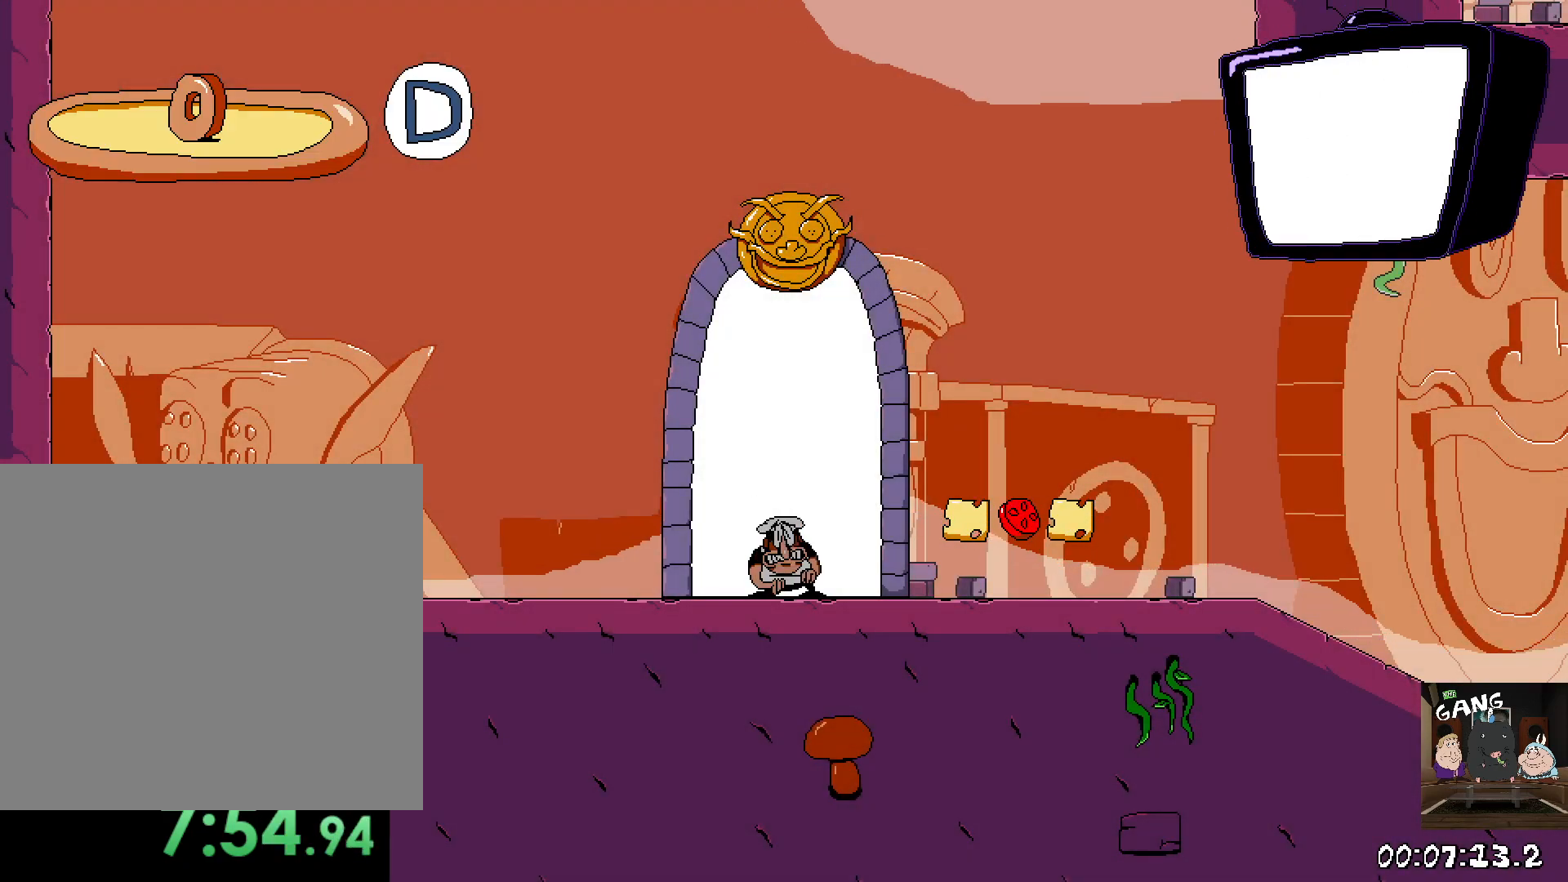
{"dt_ms": 500, "buttons": ["R2"], "left_stick": "right", "right_stick": "center", "events": [[83, "SQUARE", "up"]]}
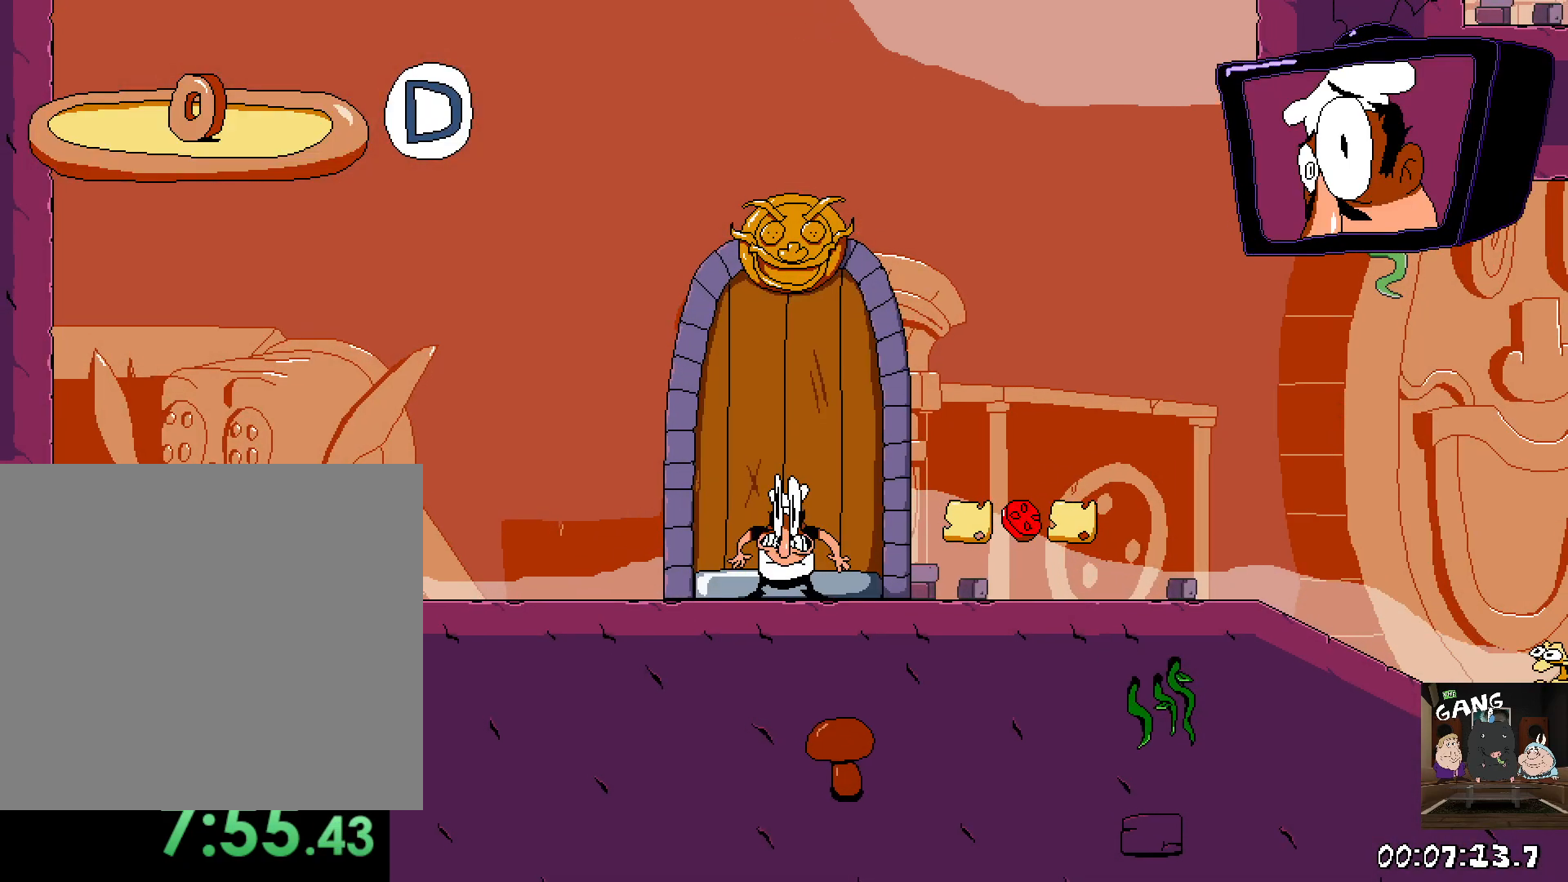
{"dt_ms": 500, "buttons": ["R2"], "left_stick": "right", "right_stick": "center", "events": []}
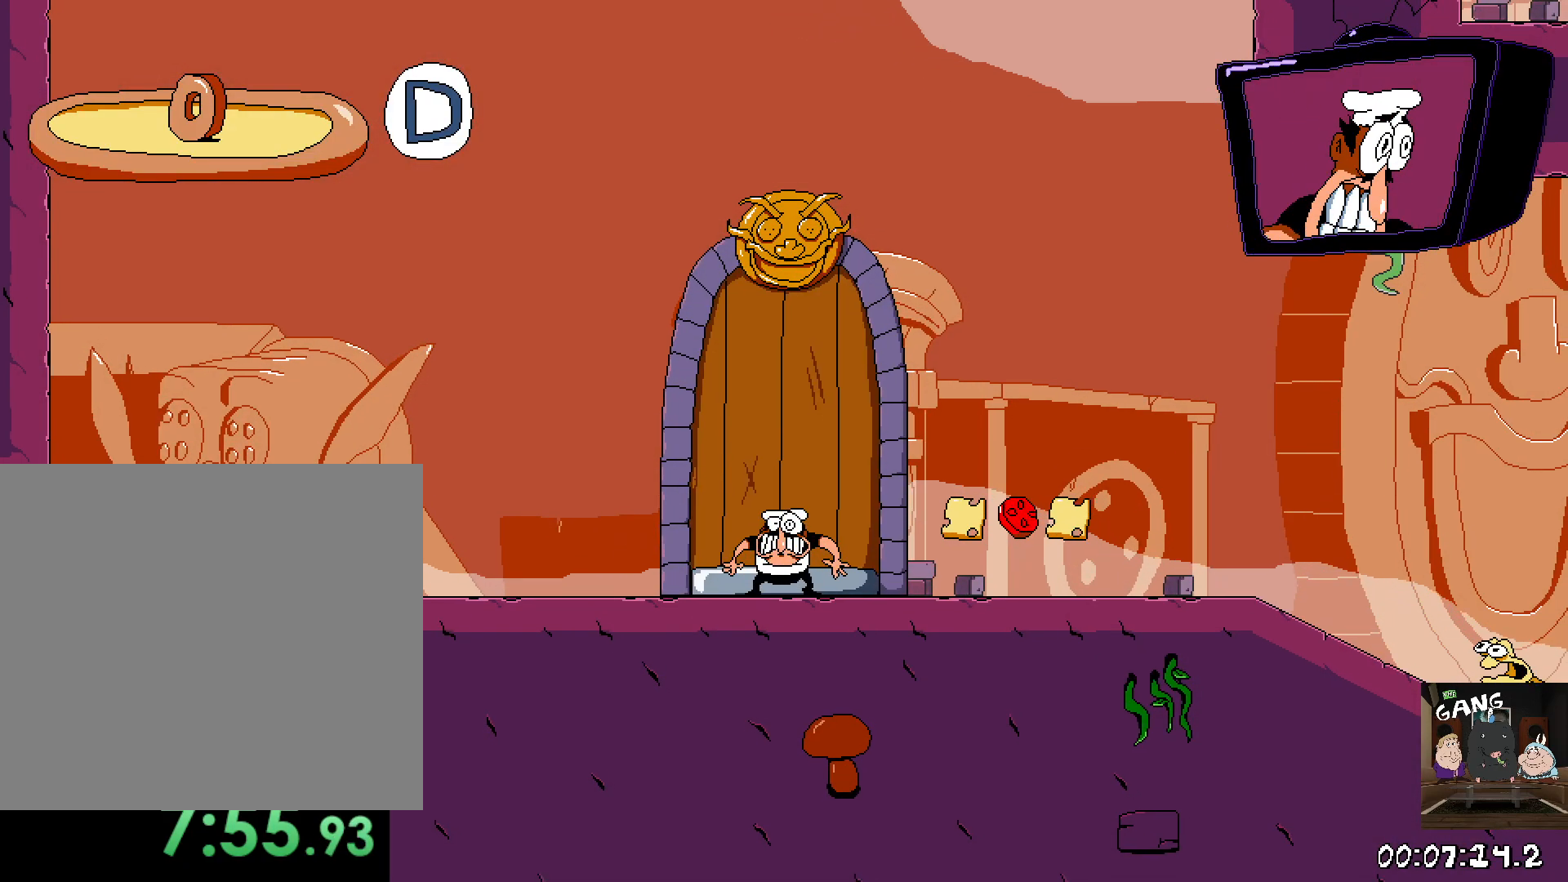
{"dt_ms": 500, "buttons": ["R2"], "left_stick": "right", "right_stick": "center", "events": []}
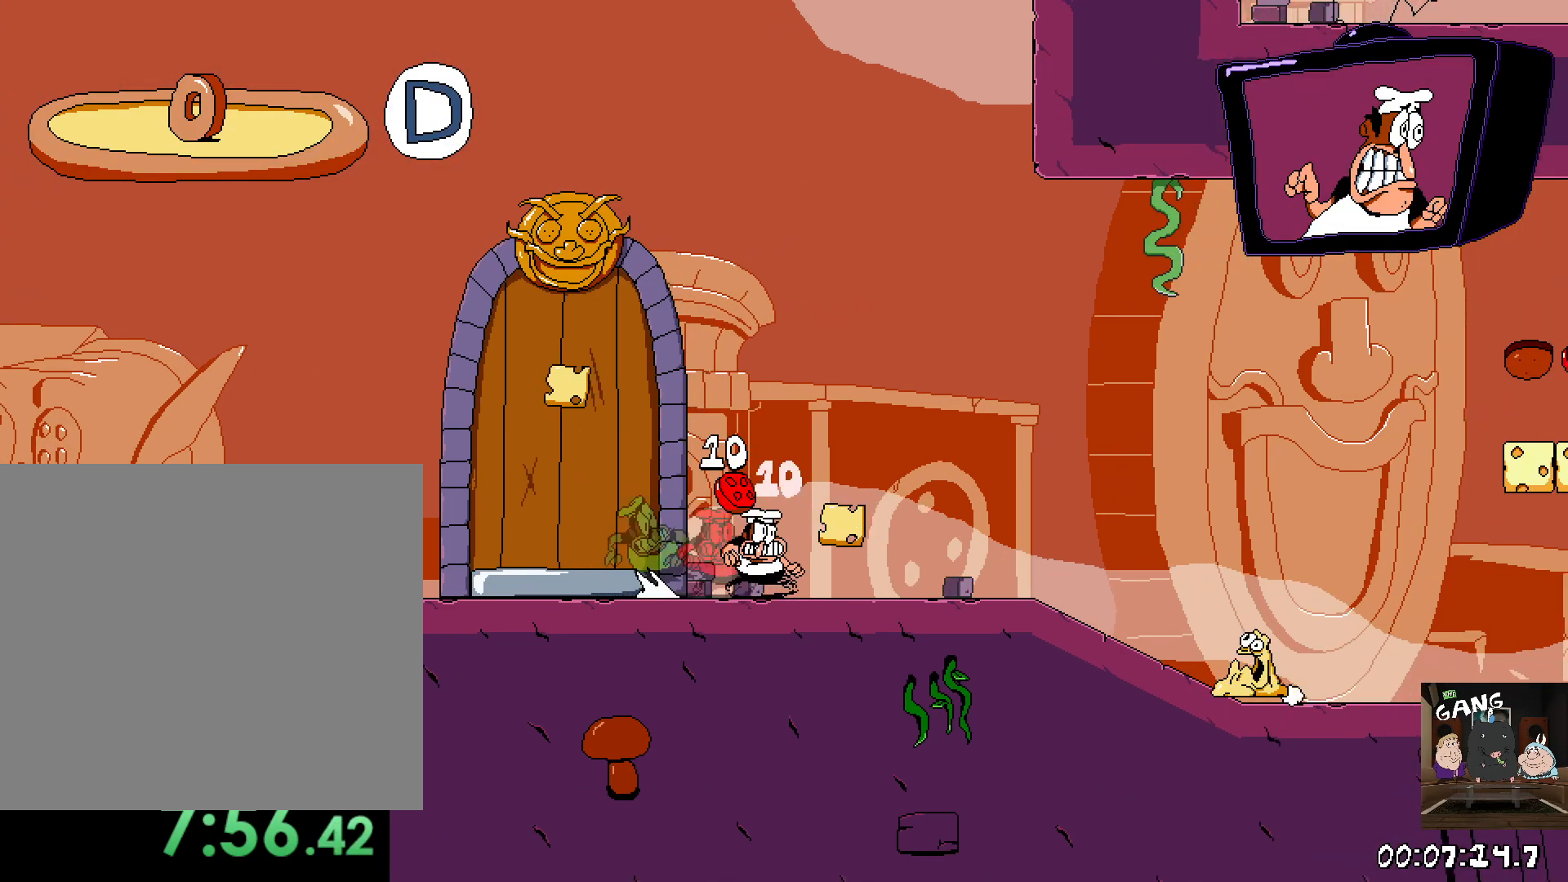
{"dt_ms": 500, "buttons": ["R2"], "left_stick": "right", "right_stick": "center"}
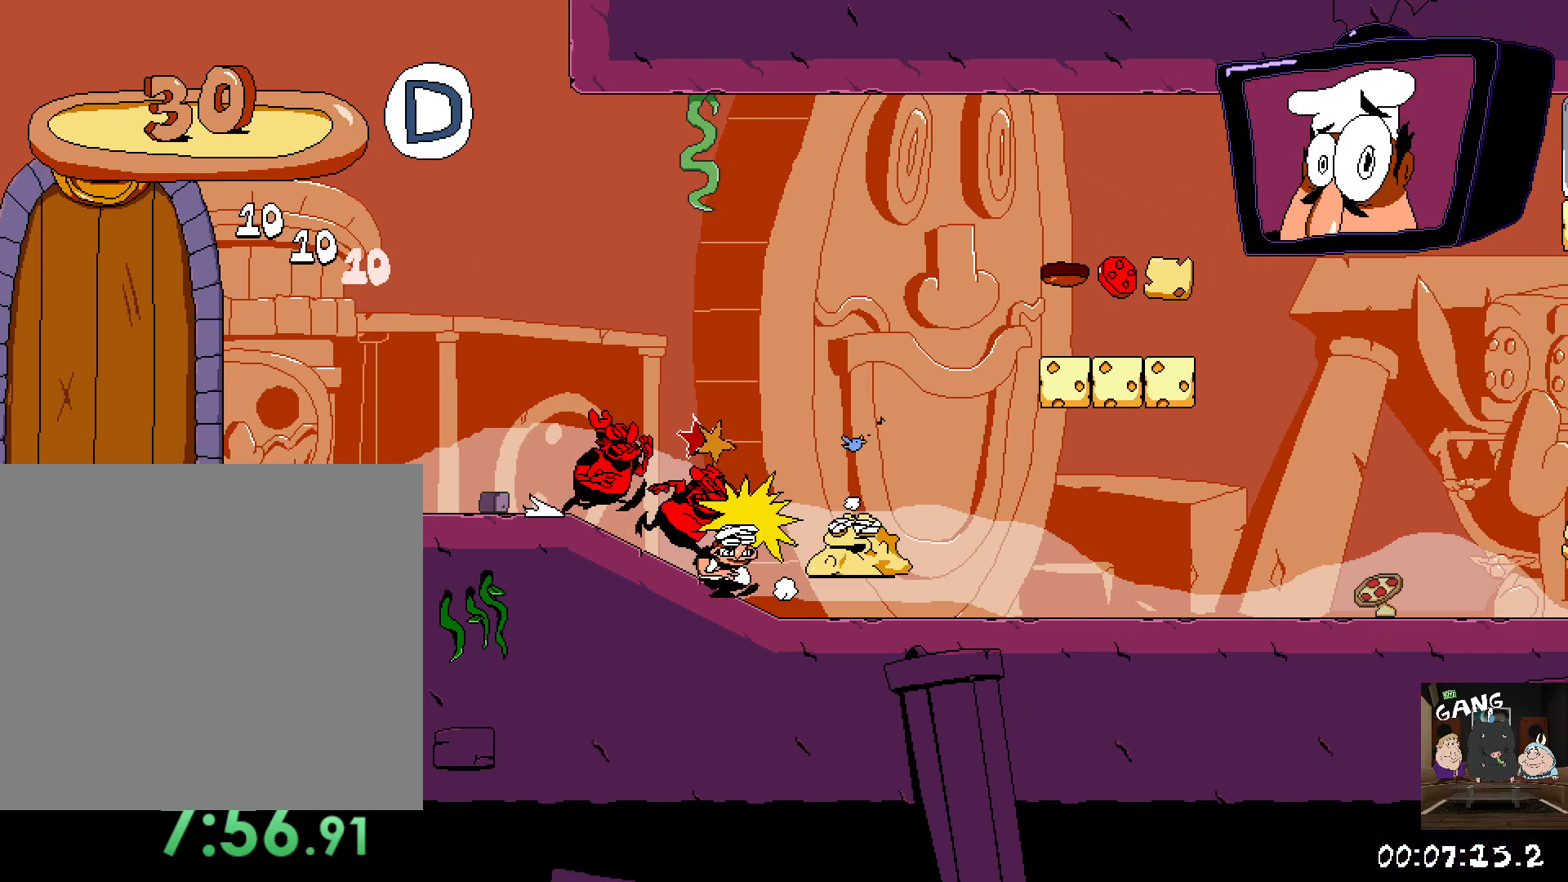
{"dt_ms": 500, "buttons": ["R2"], "left_stick": "right", "right_stick": "center", "events": []}
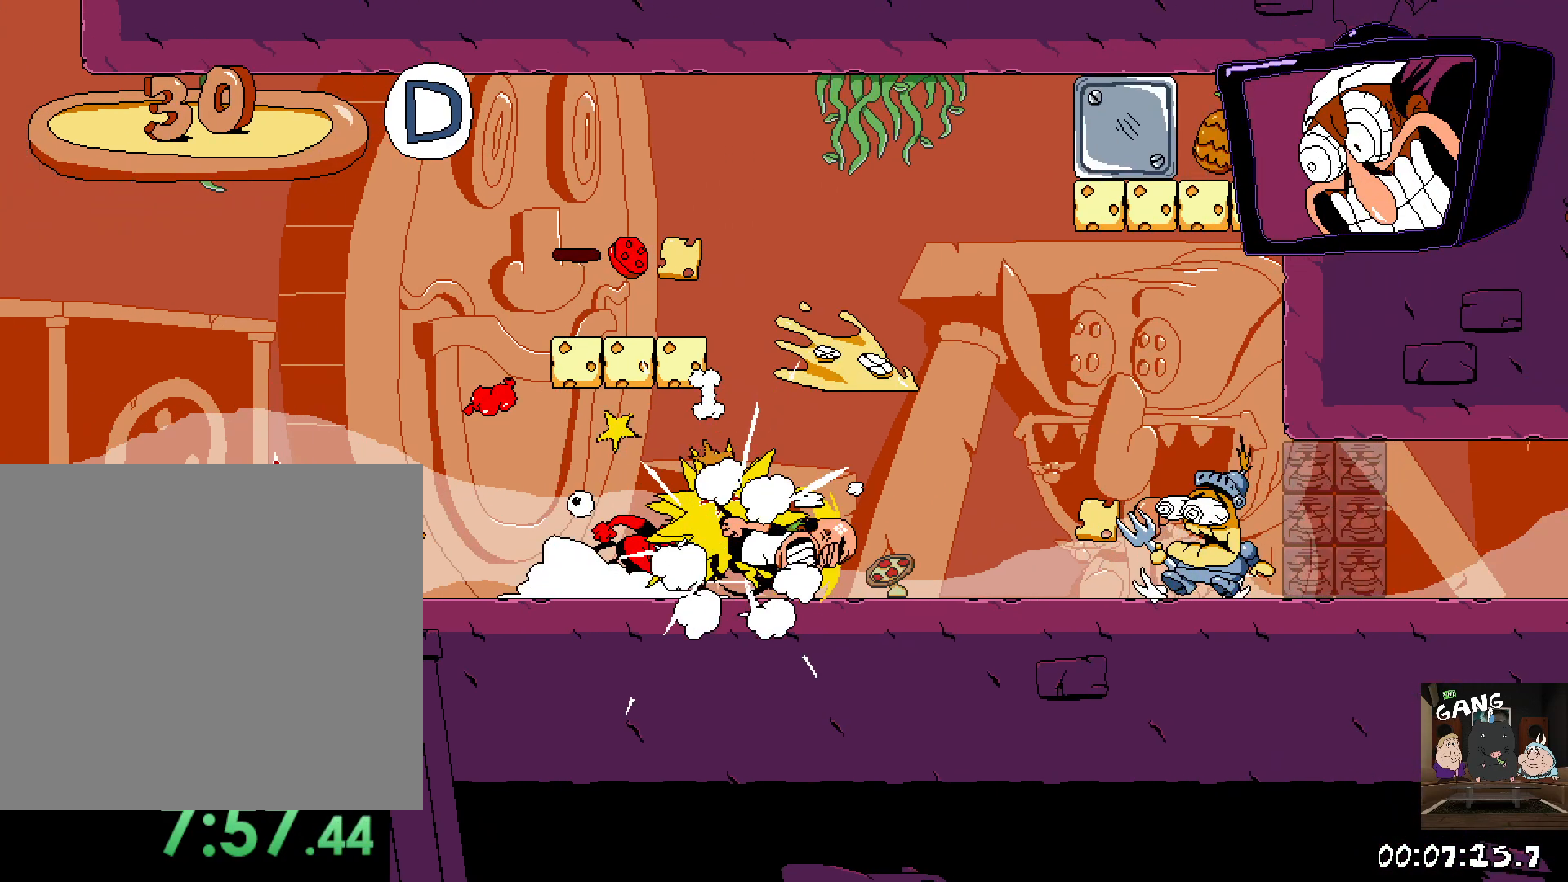
{"dt_ms": 500, "buttons": ["R2"], "left_stick": "right", "right_stick": "center", "events": []}